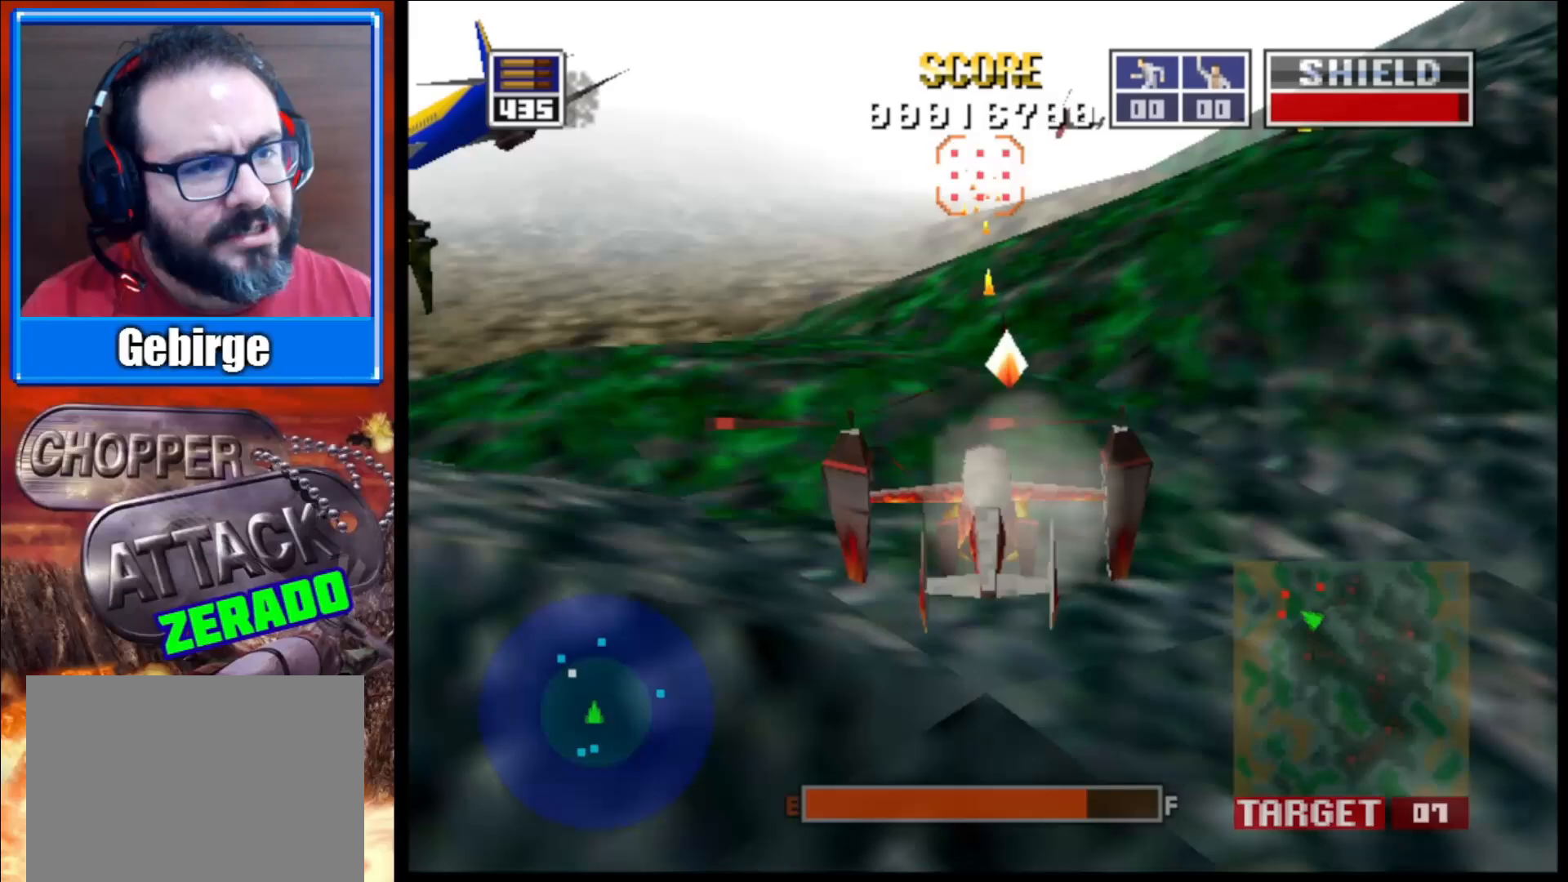
Gameplay with a controller (Xbox layout); each line is a JSON object with the inputs held at the frame after it. "events" lists button and stick changes between this image and that frame as [ms after this image, input, new state], when the widget could be followed in between.
{"buttons": ["L2"], "left_stick": "up-left", "right_stick": "up", "events": [[100, "R1", "down"], [200, "R1", "up"], [250, "left_stick", "up-left"]]}
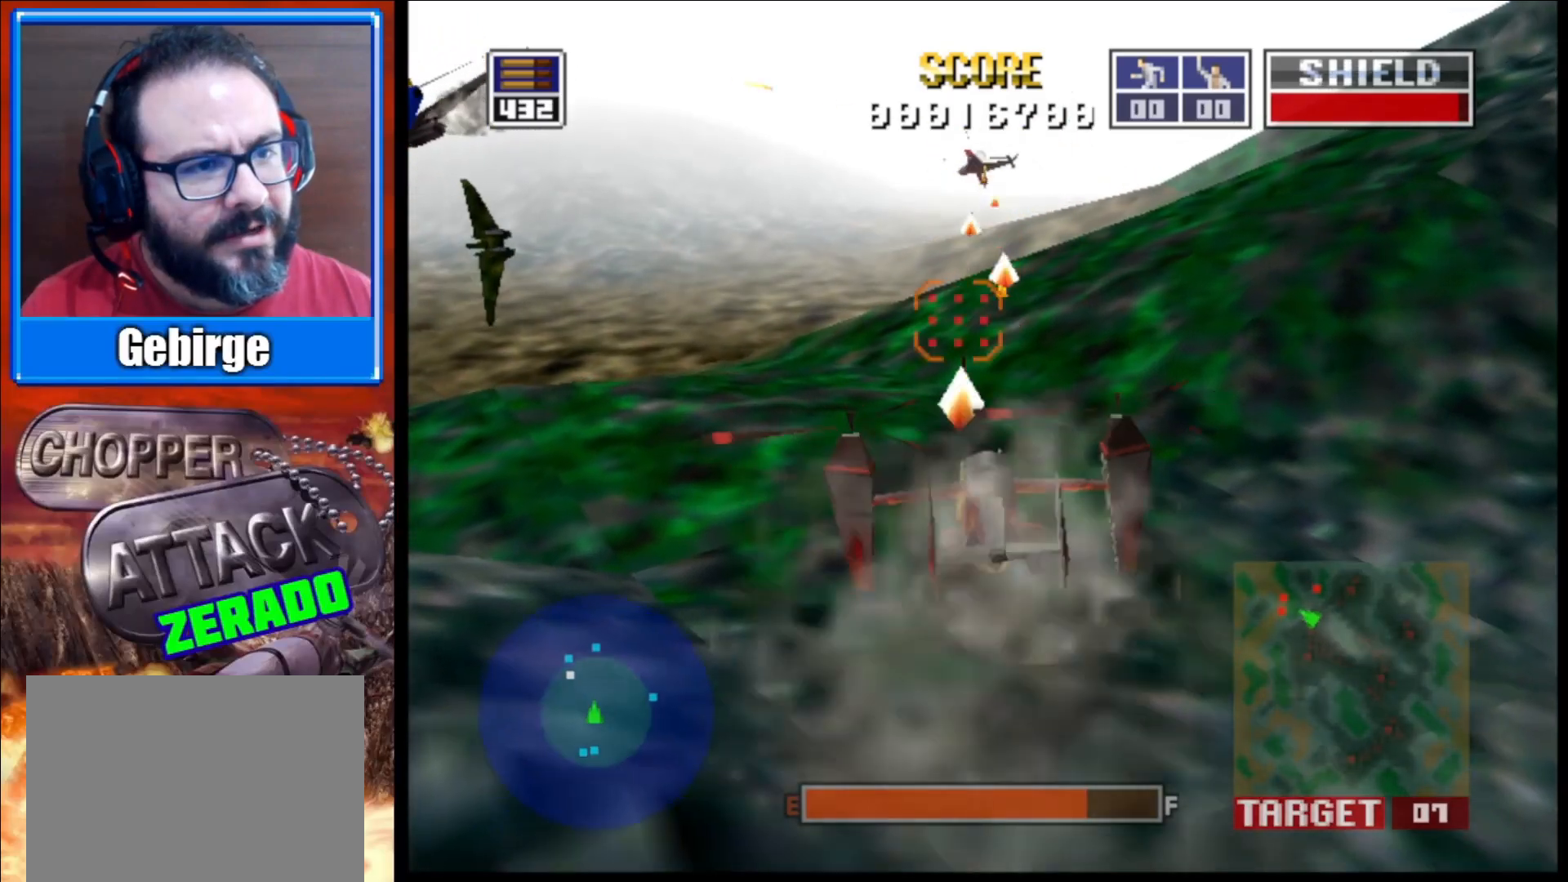
{"buttons": ["L2"], "left_stick": "center", "right_stick": "up", "events": [[233, "left_stick", "center"], [417, "left_stick", "up-left"], [483, "left_stick", "center"]]}
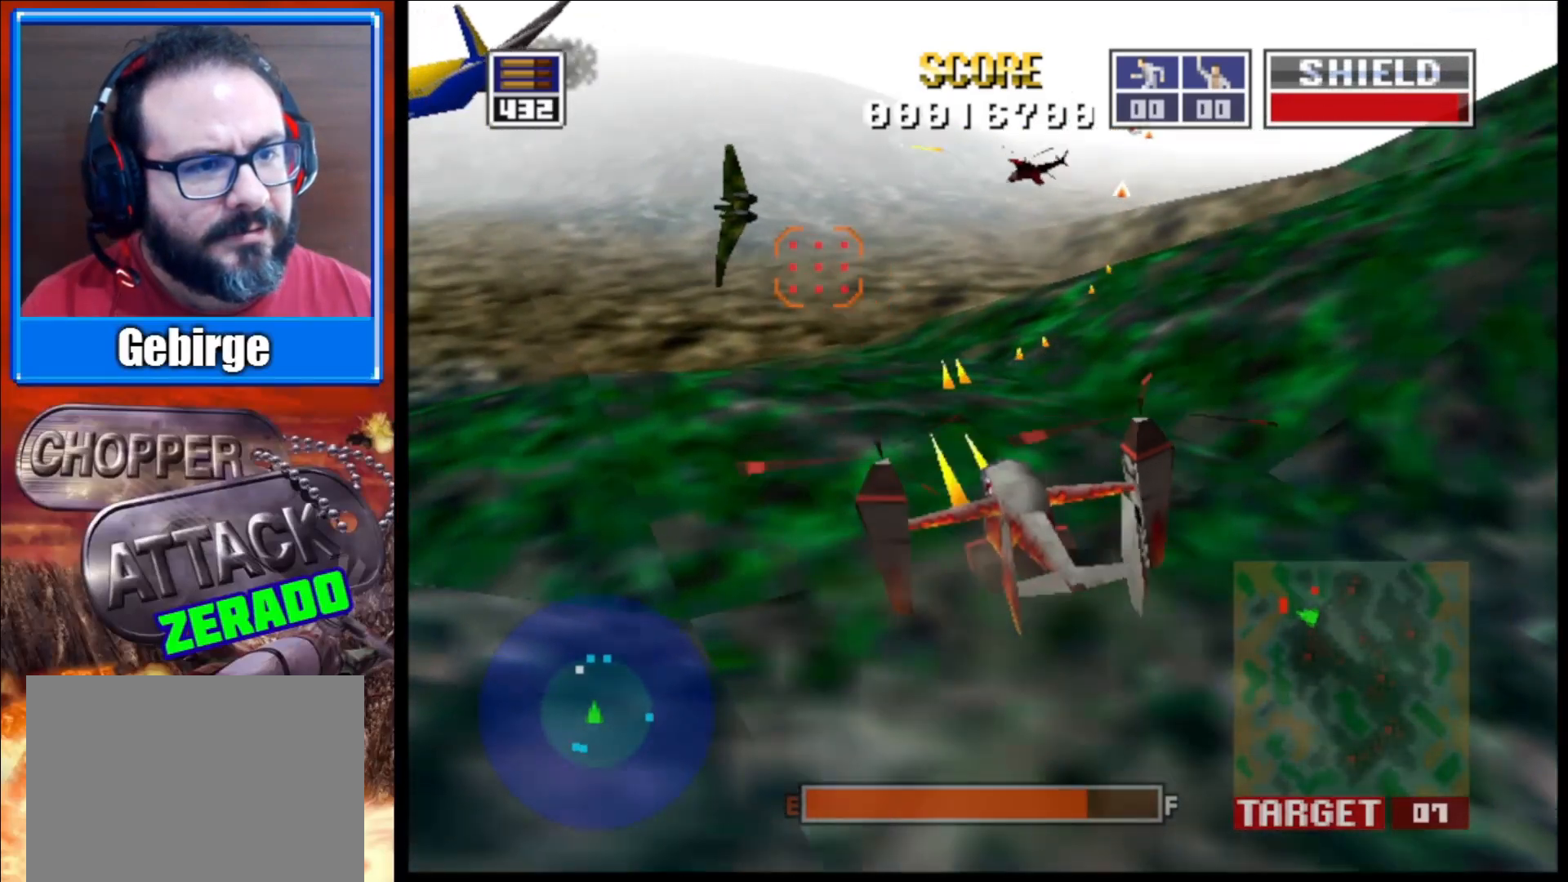
{"buttons": ["L2"], "left_stick": "up-right", "right_stick": "up", "events": [[233, "R1", "down"], [300, "left_stick", "up-right"], [400, "R1", "up"]]}
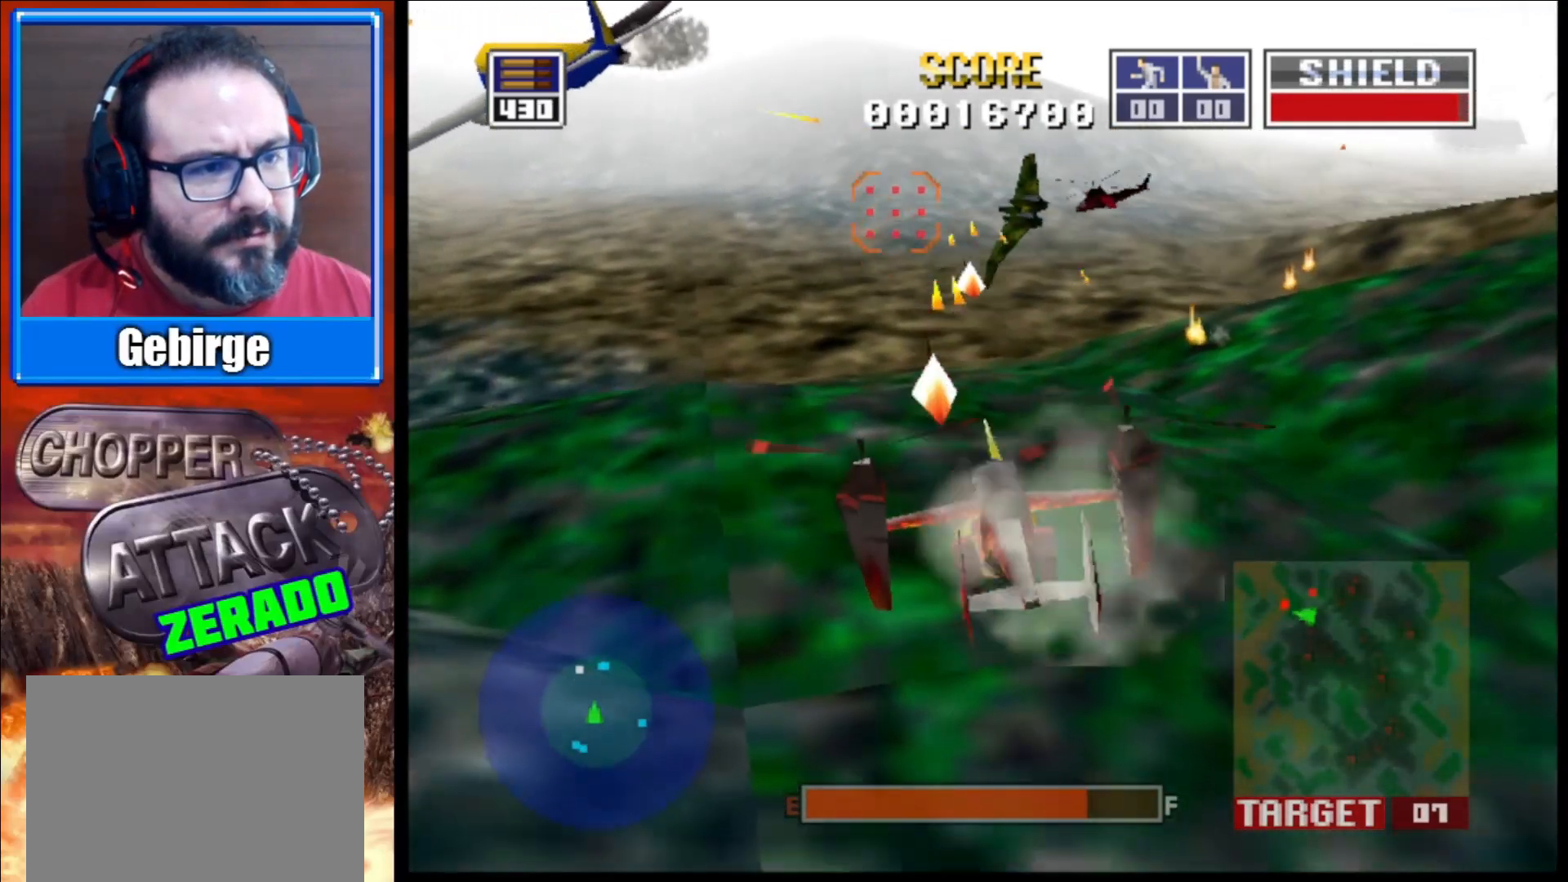
{"buttons": ["L2"], "left_stick": "up-left", "right_stick": "up", "events": [[50, "left_stick", "center"], [317, "left_stick", "up-left"]]}
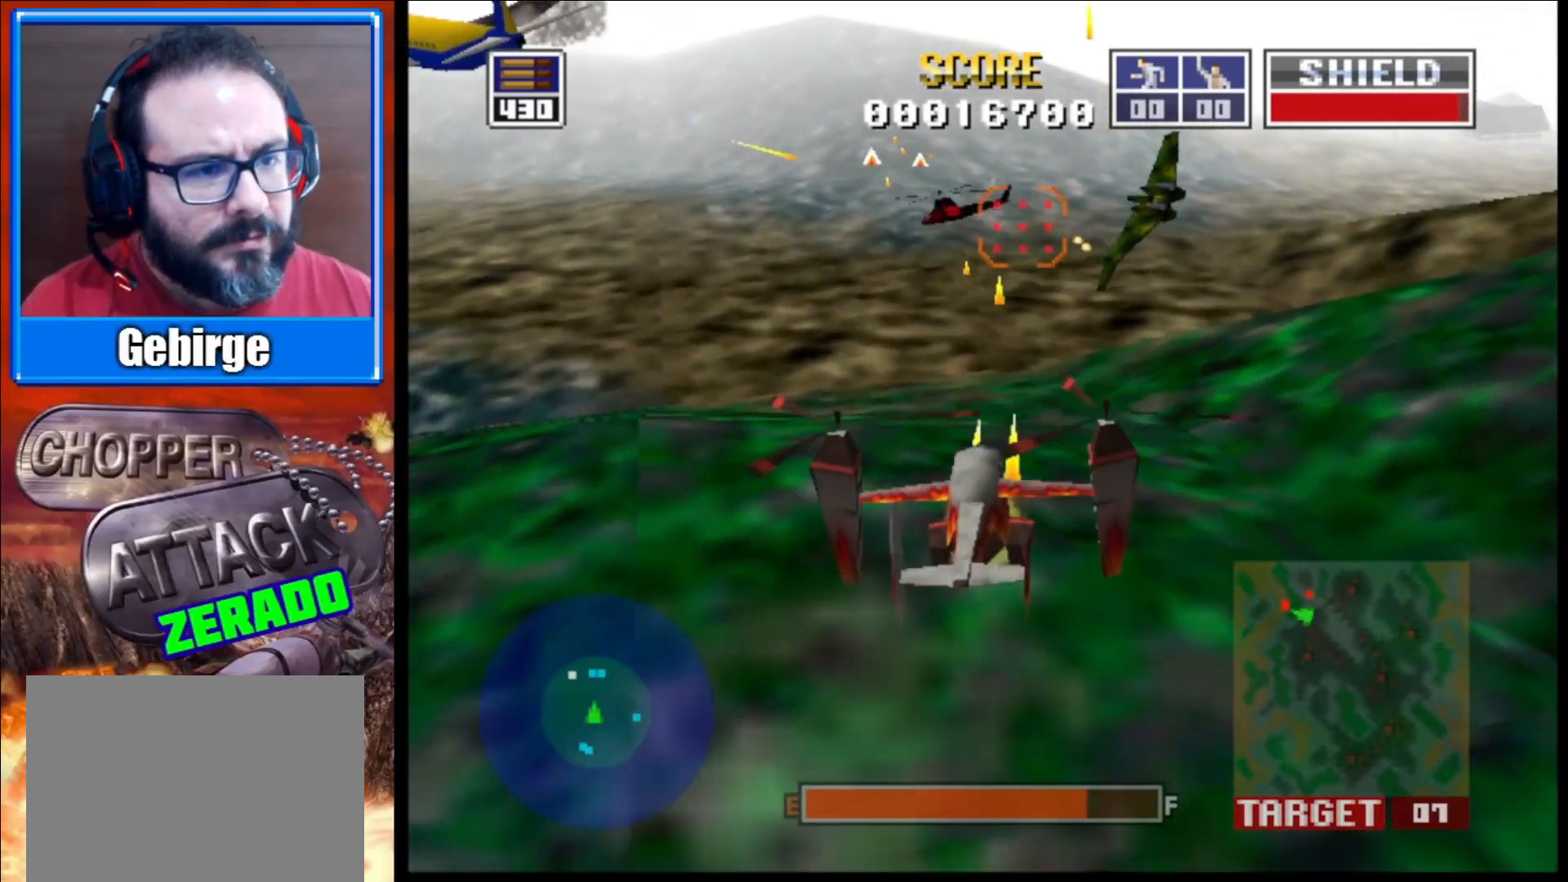
{"buttons": ["L2"], "left_stick": "center", "right_stick": "up", "events": [[67, "left_stick", "center"], [167, "left_stick", "up-left"], [500, "left_stick", "center"]]}
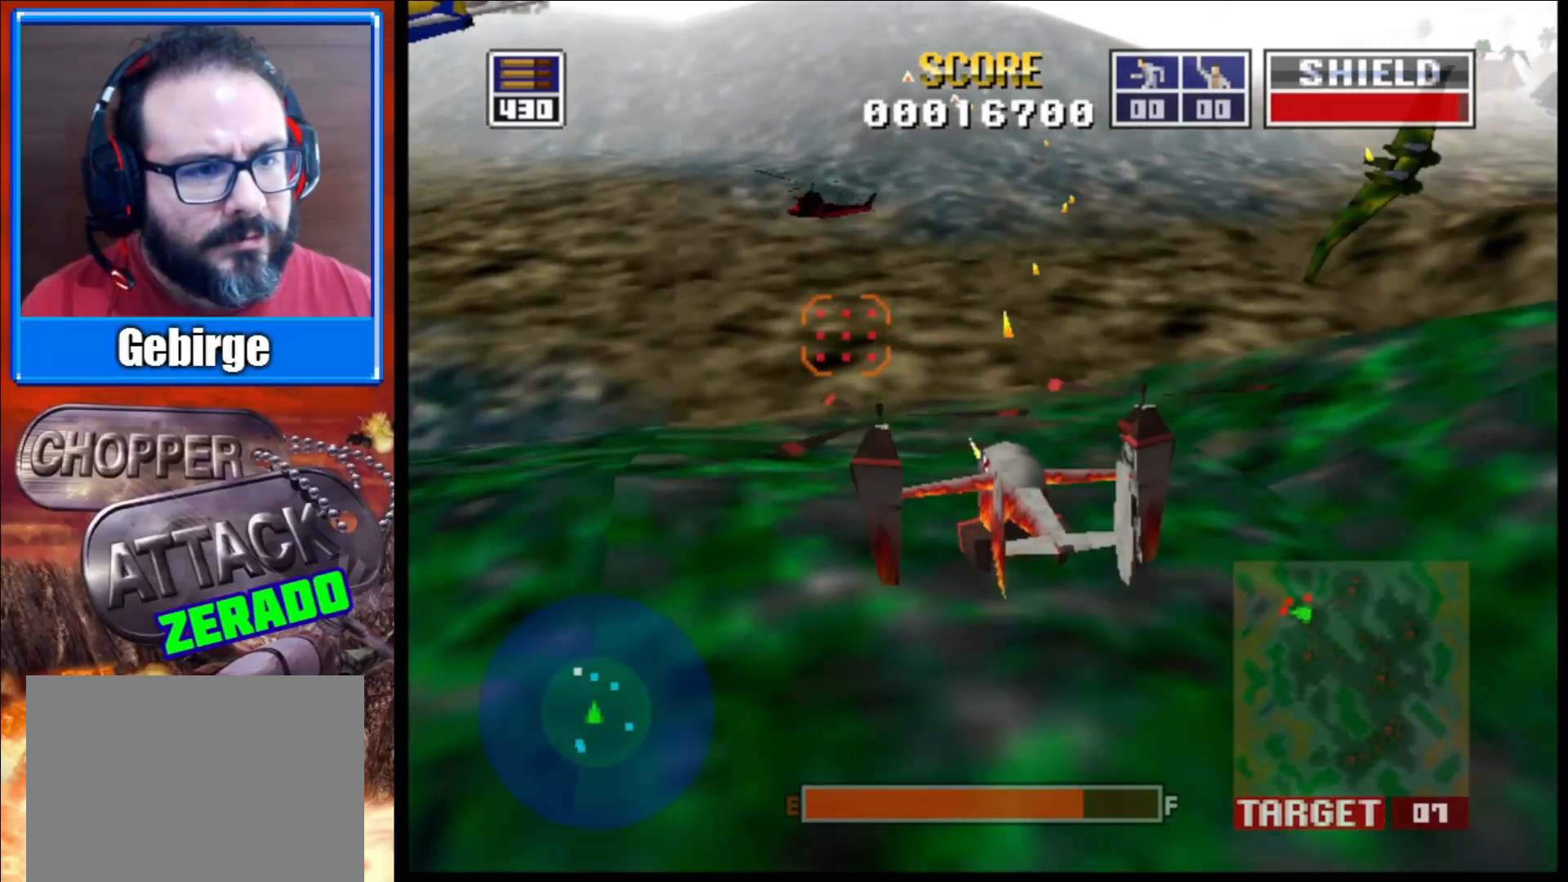
{"buttons": ["L2"], "left_stick": "center", "right_stick": "up", "events": []}
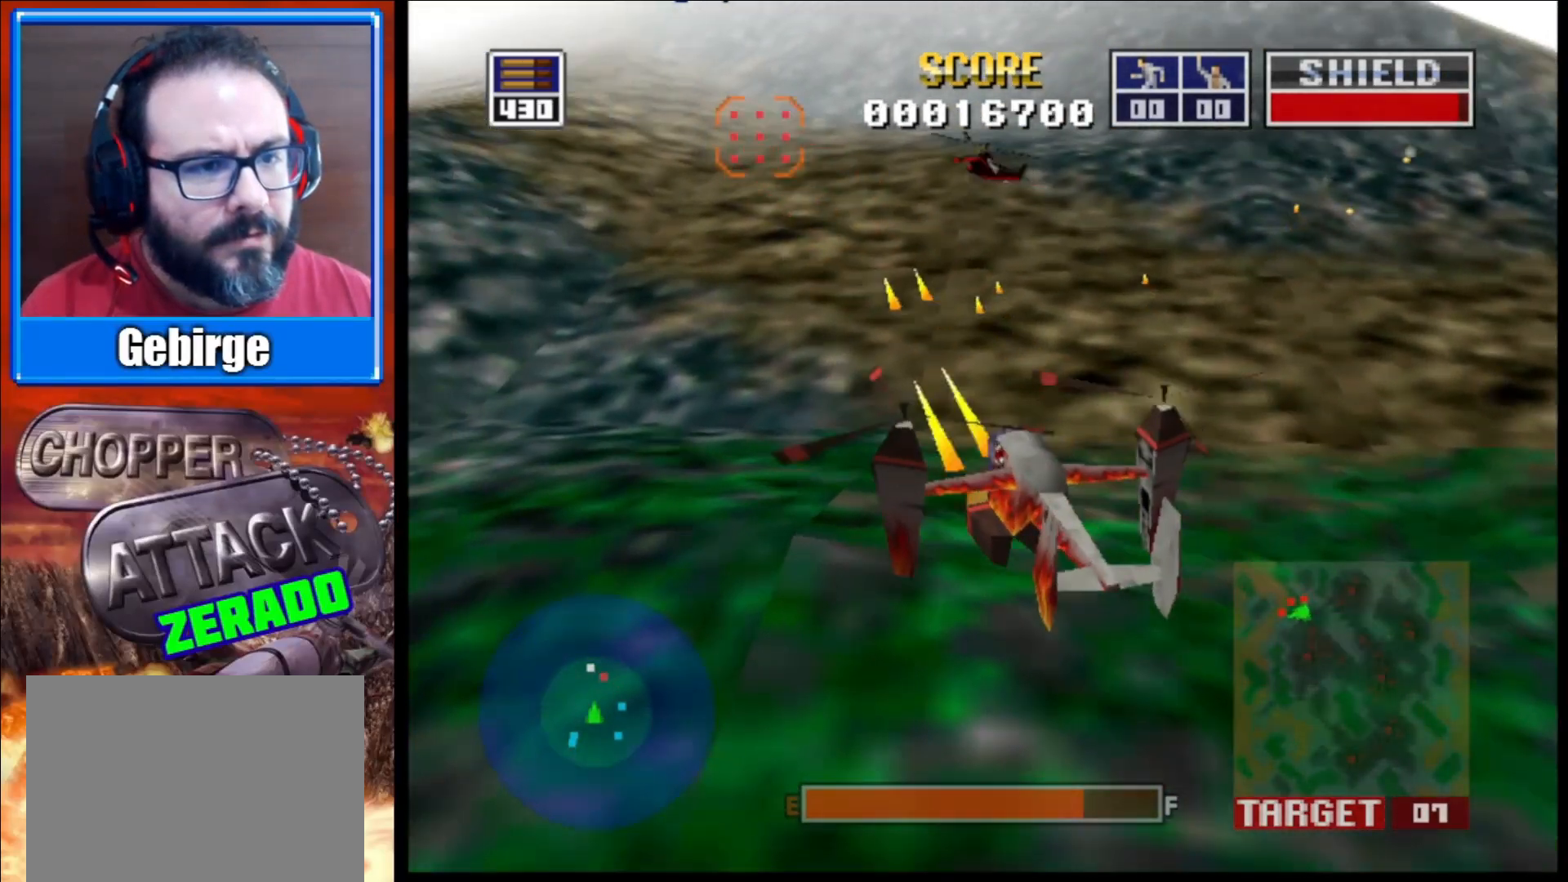
{"buttons": ["L2", "R1"], "left_stick": "center", "right_stick": "up", "events": [[100, "left_stick", "right"], [250, "left_stick", "up"], [350, "left_stick", "center"], [467, "R1", "down"]]}
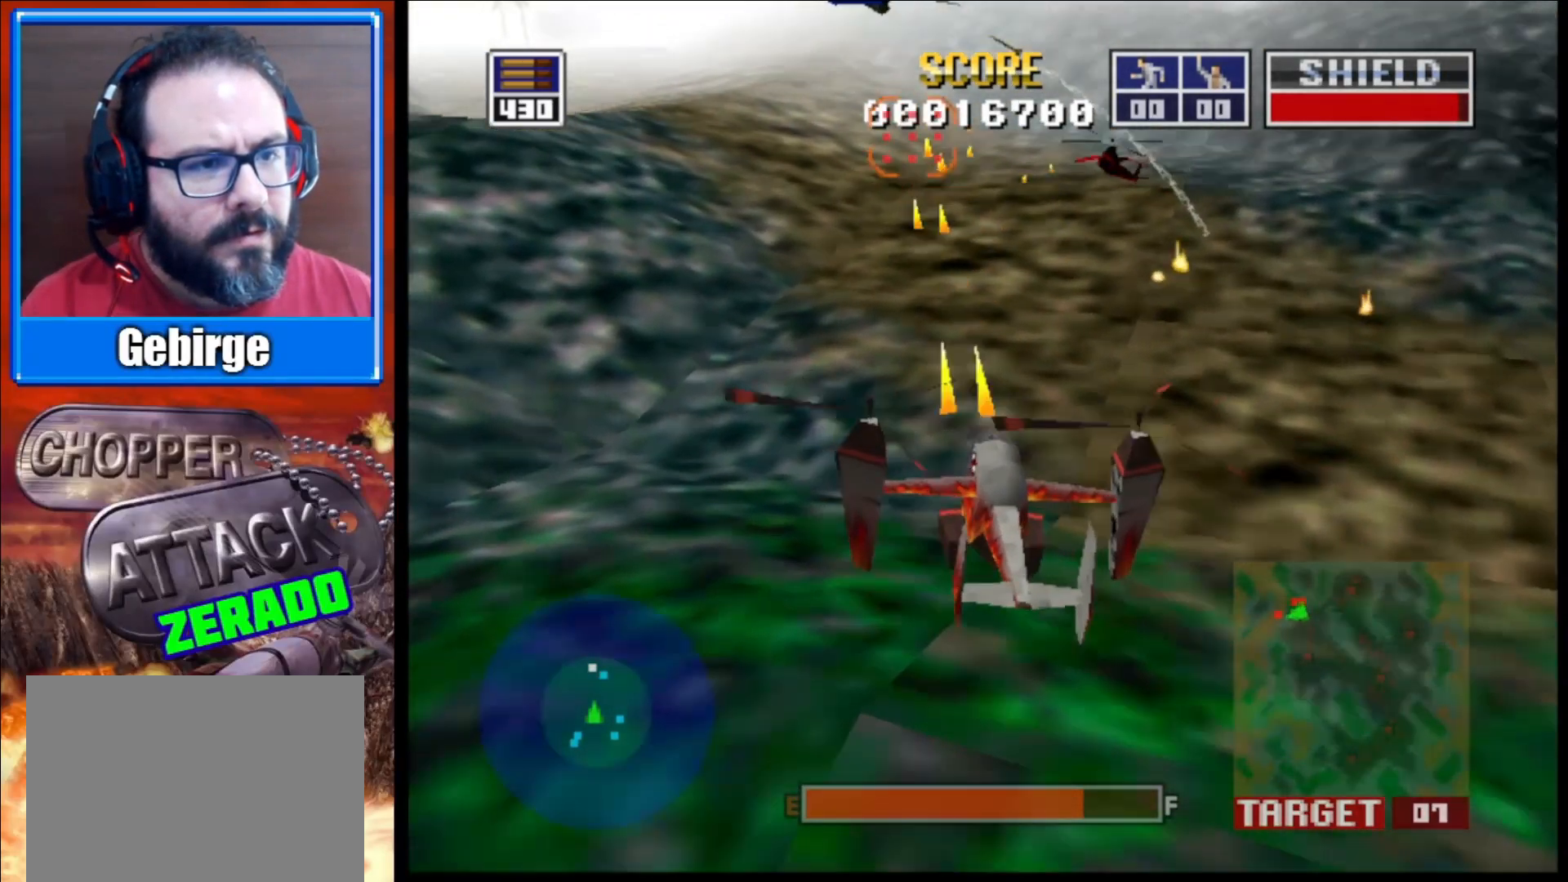
{"buttons": ["L2"], "left_stick": "center", "right_stick": "up", "events": [[17, "left_stick", "up-left"], [133, "R1", "up"], [183, "left_stick", "center"]]}
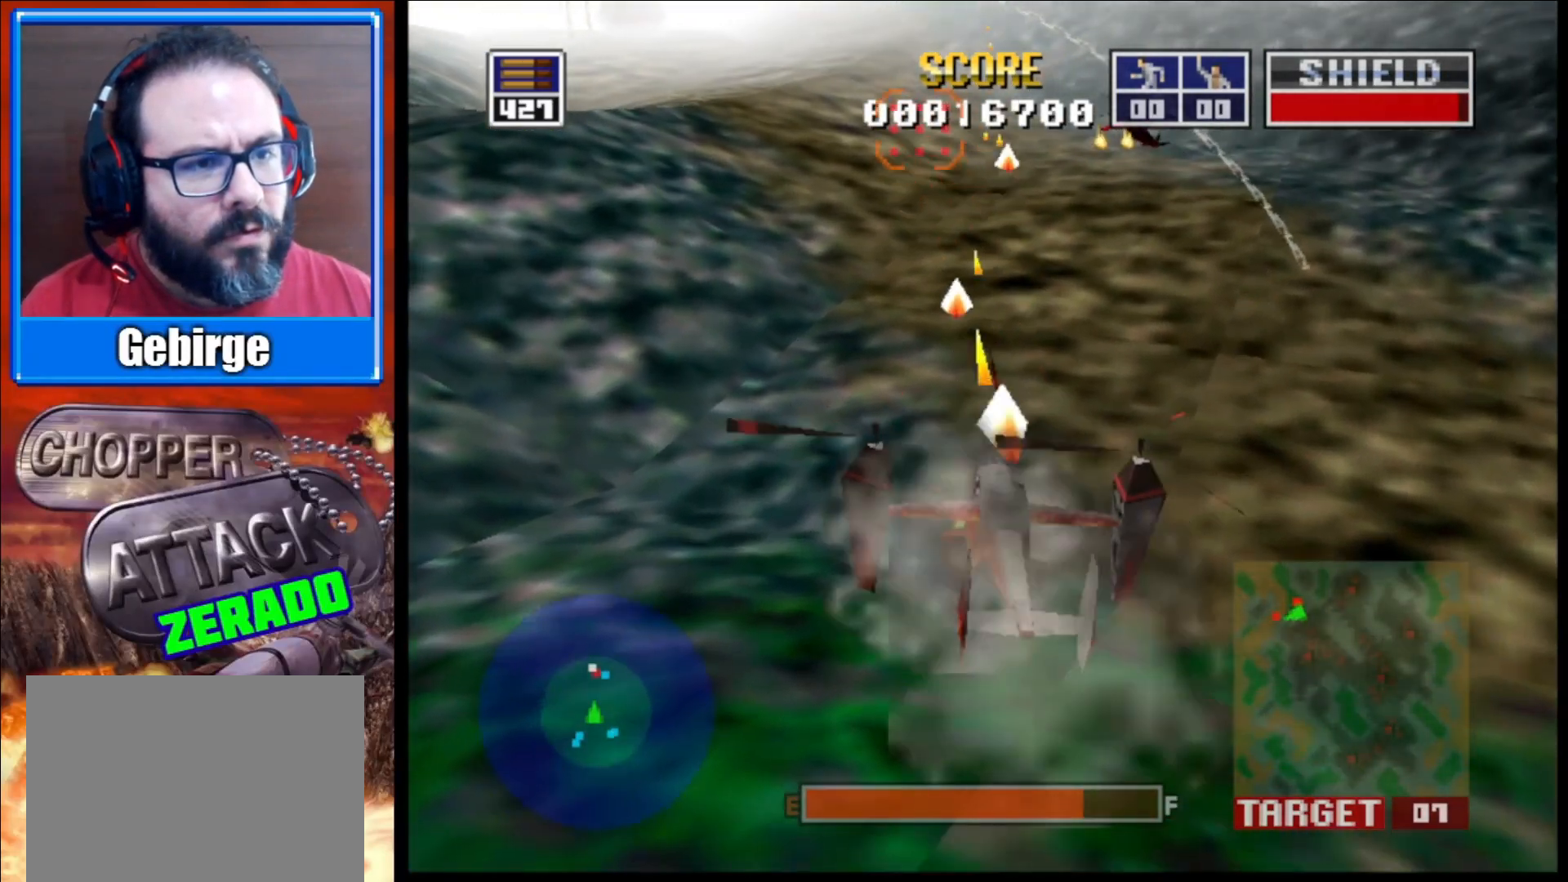
{"buttons": ["L2"], "left_stick": "center", "right_stick": "up", "events": [[50, "left_stick", "up-right"], [283, "left_stick", "center"]]}
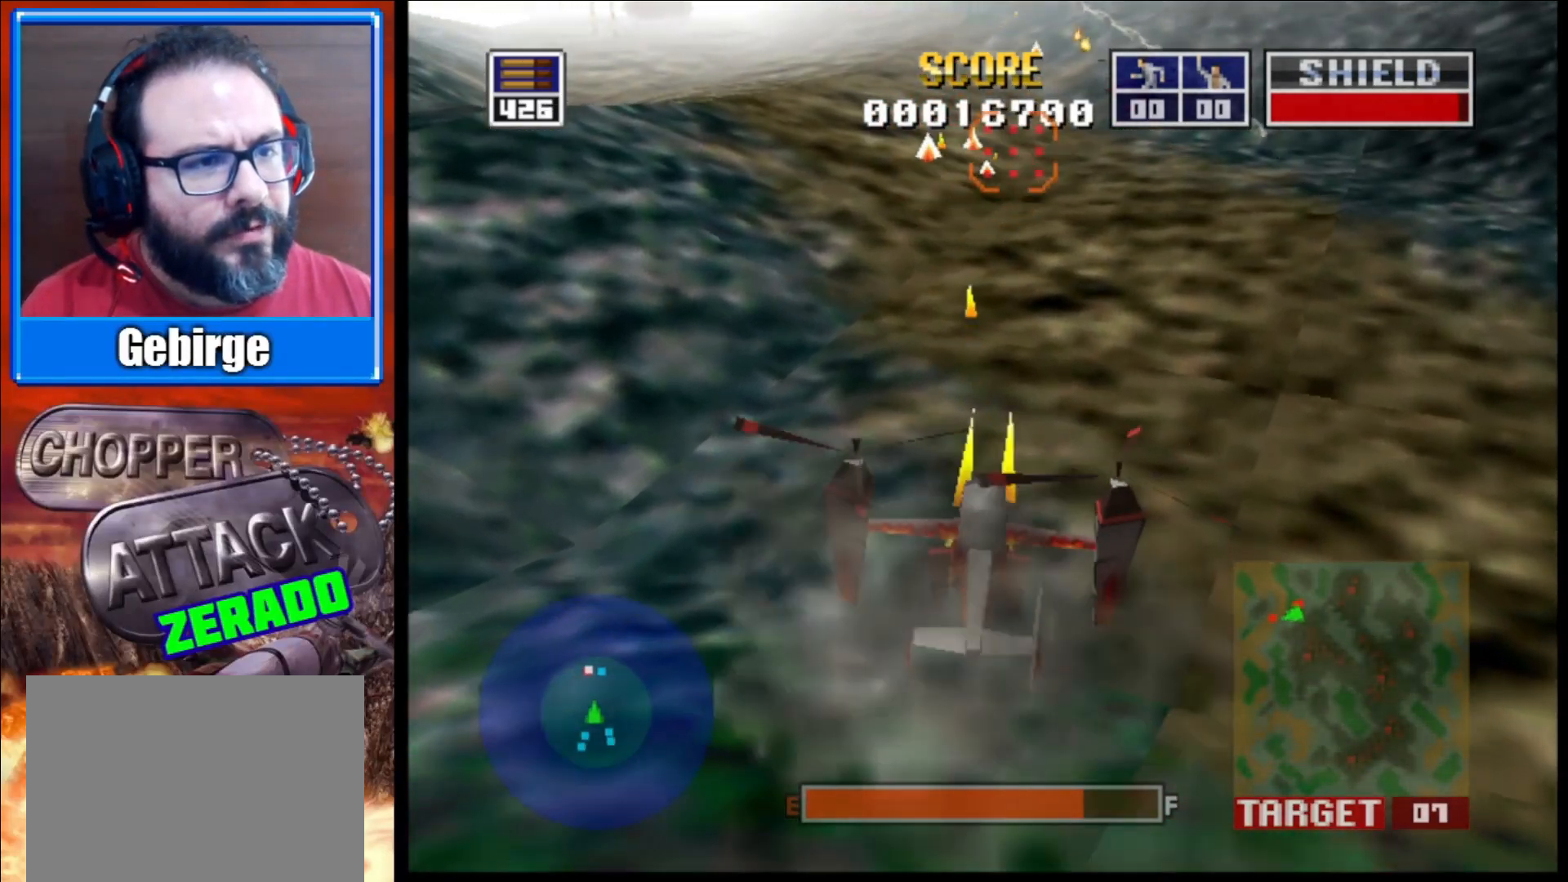
{"buttons": ["L2"], "left_stick": "up-left", "right_stick": "up", "events": [[400, "left_stick", "up-left"]]}
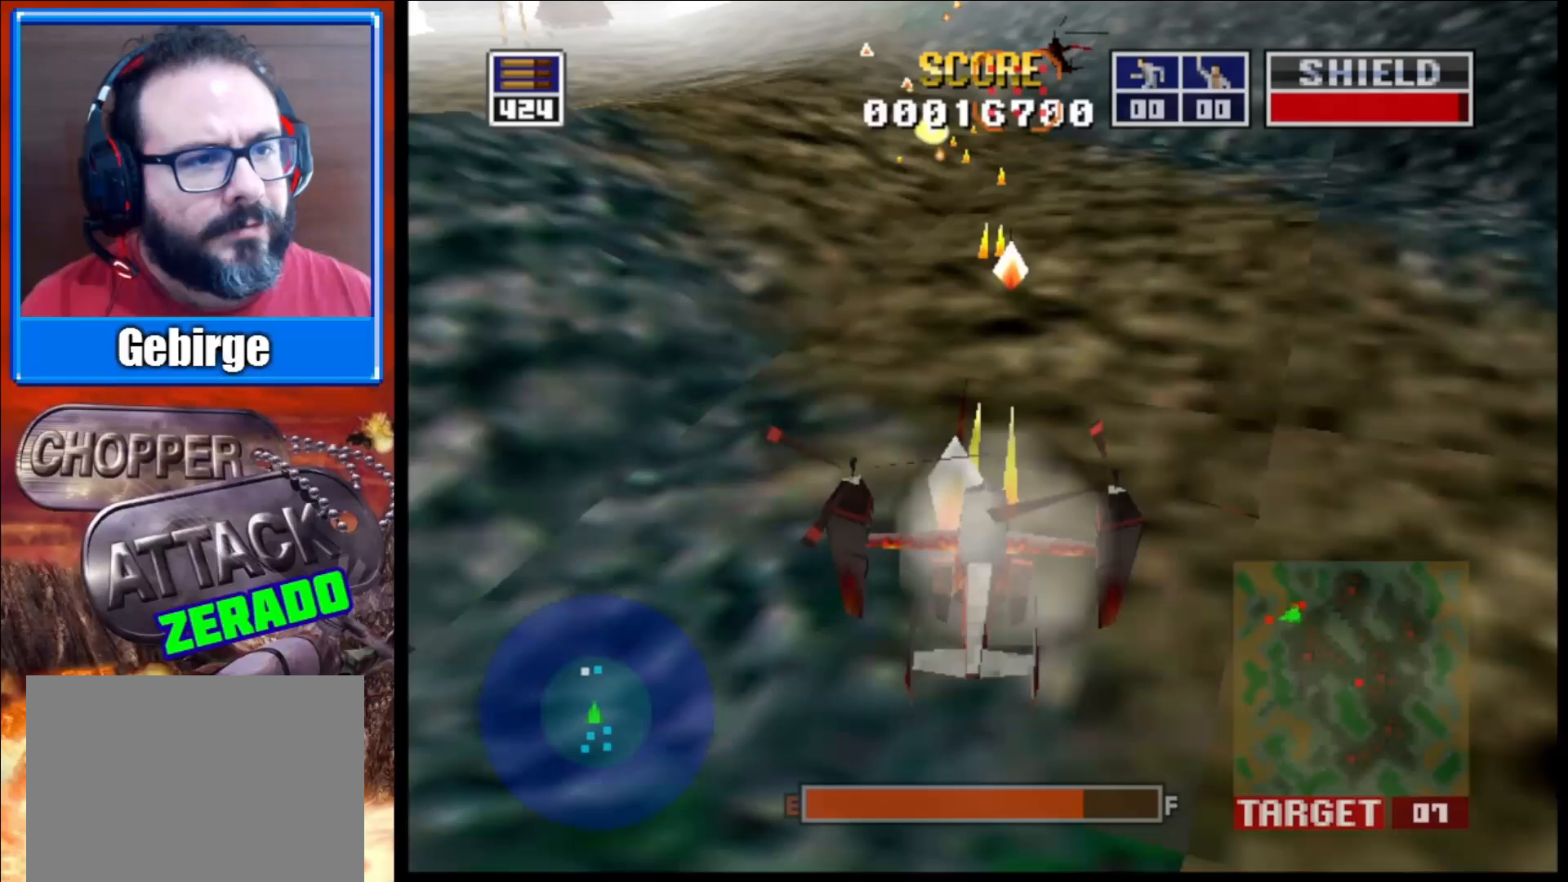
{"buttons": ["L2"], "left_stick": "center", "right_stick": "up", "events": [[50, "left_stick", "center"]]}
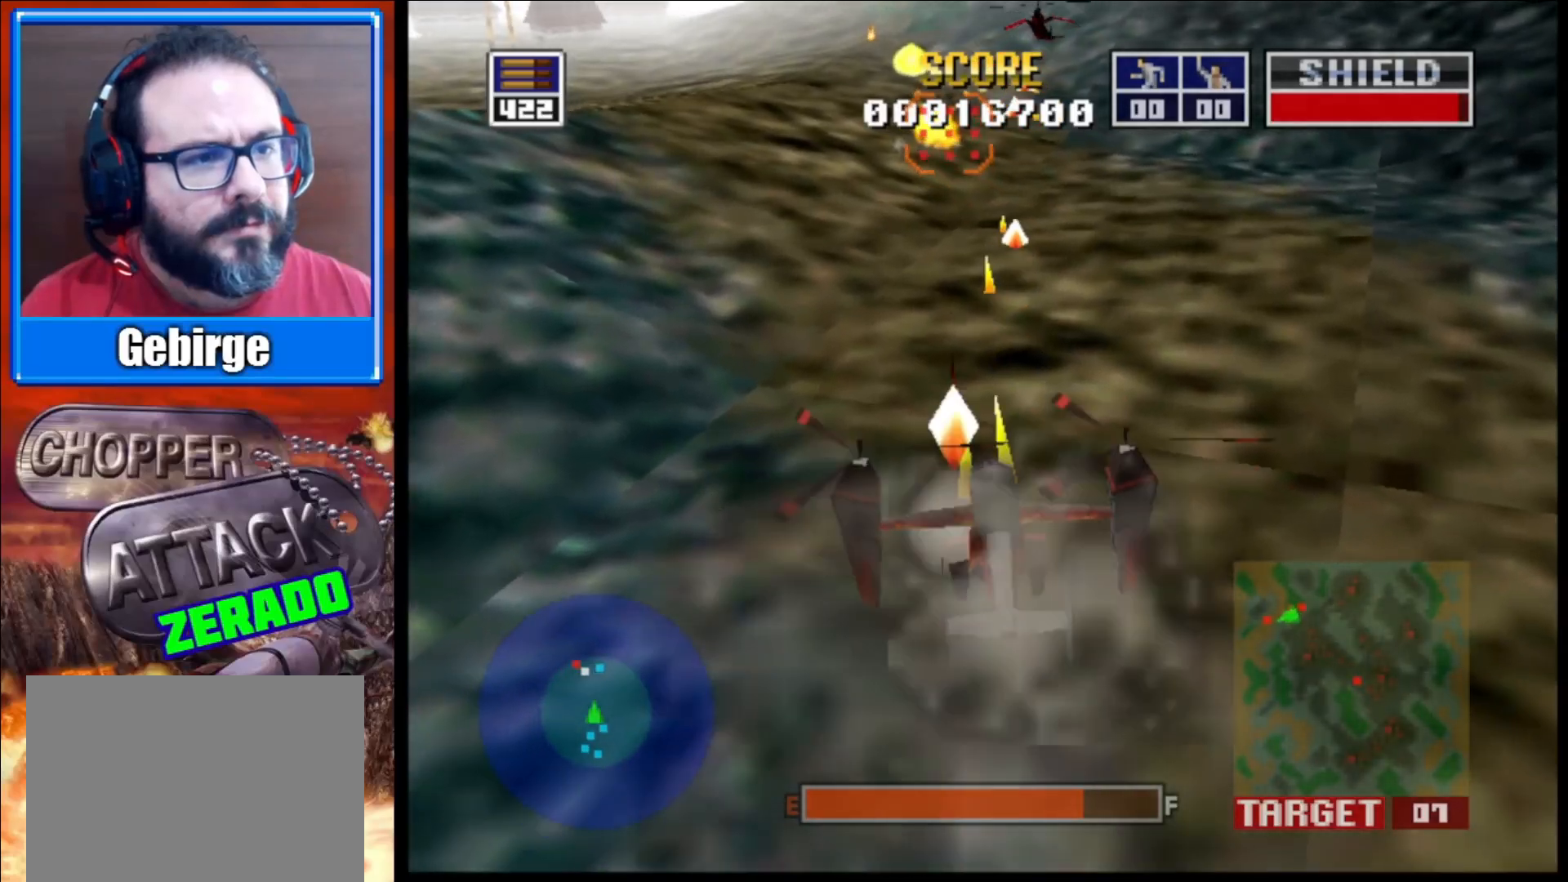
{"buttons": ["L2"], "left_stick": "center", "right_stick": "up", "events": []}
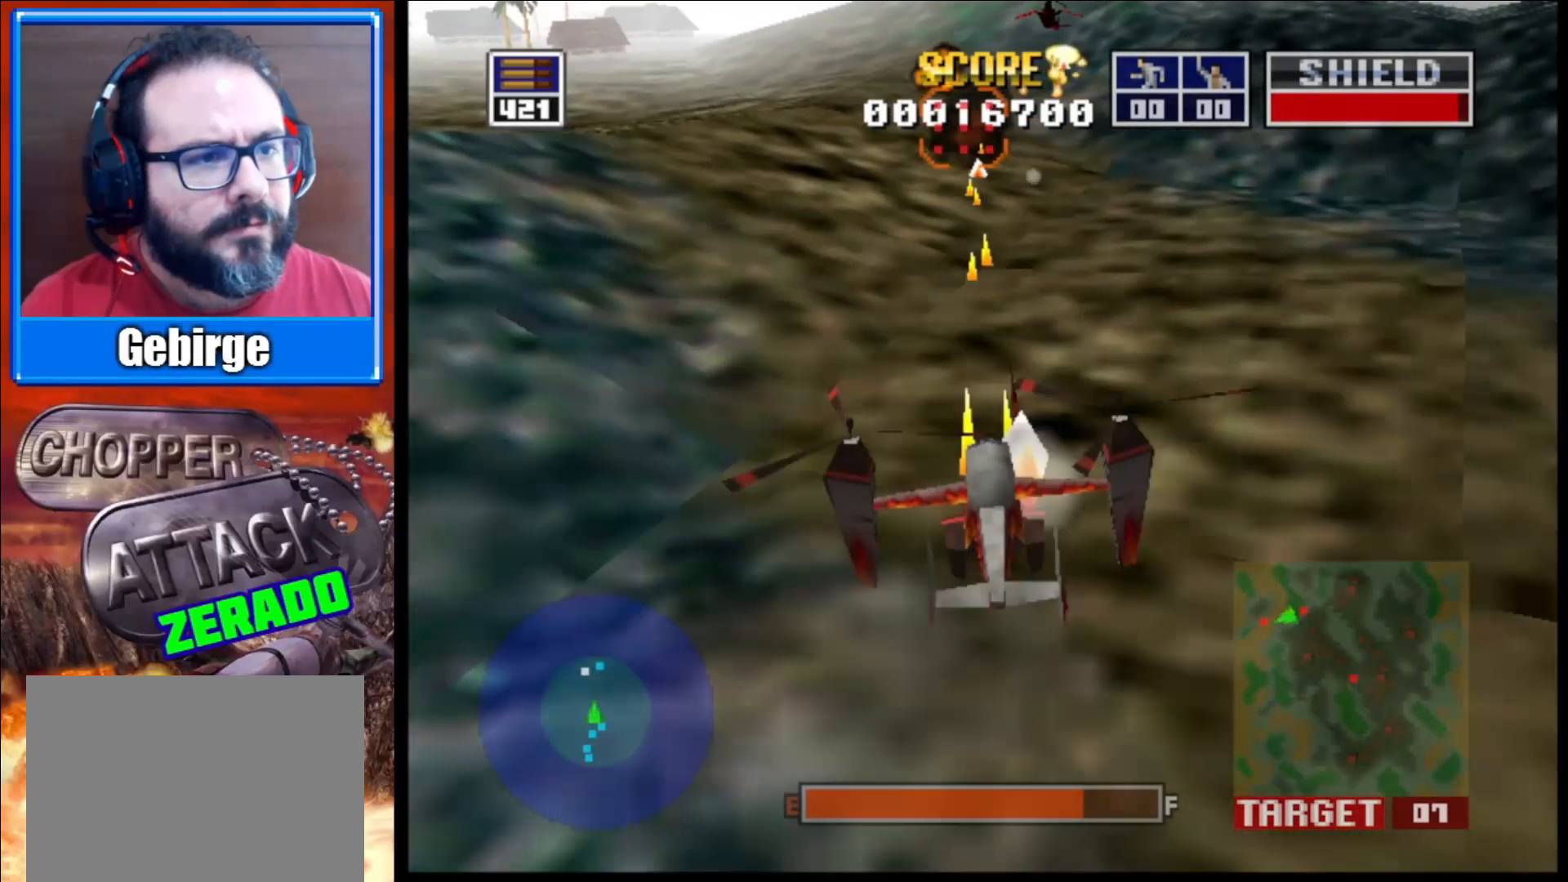
{"buttons": ["L2"], "left_stick": "down", "right_stick": "up", "events": [[283, "left_stick", "down"]]}
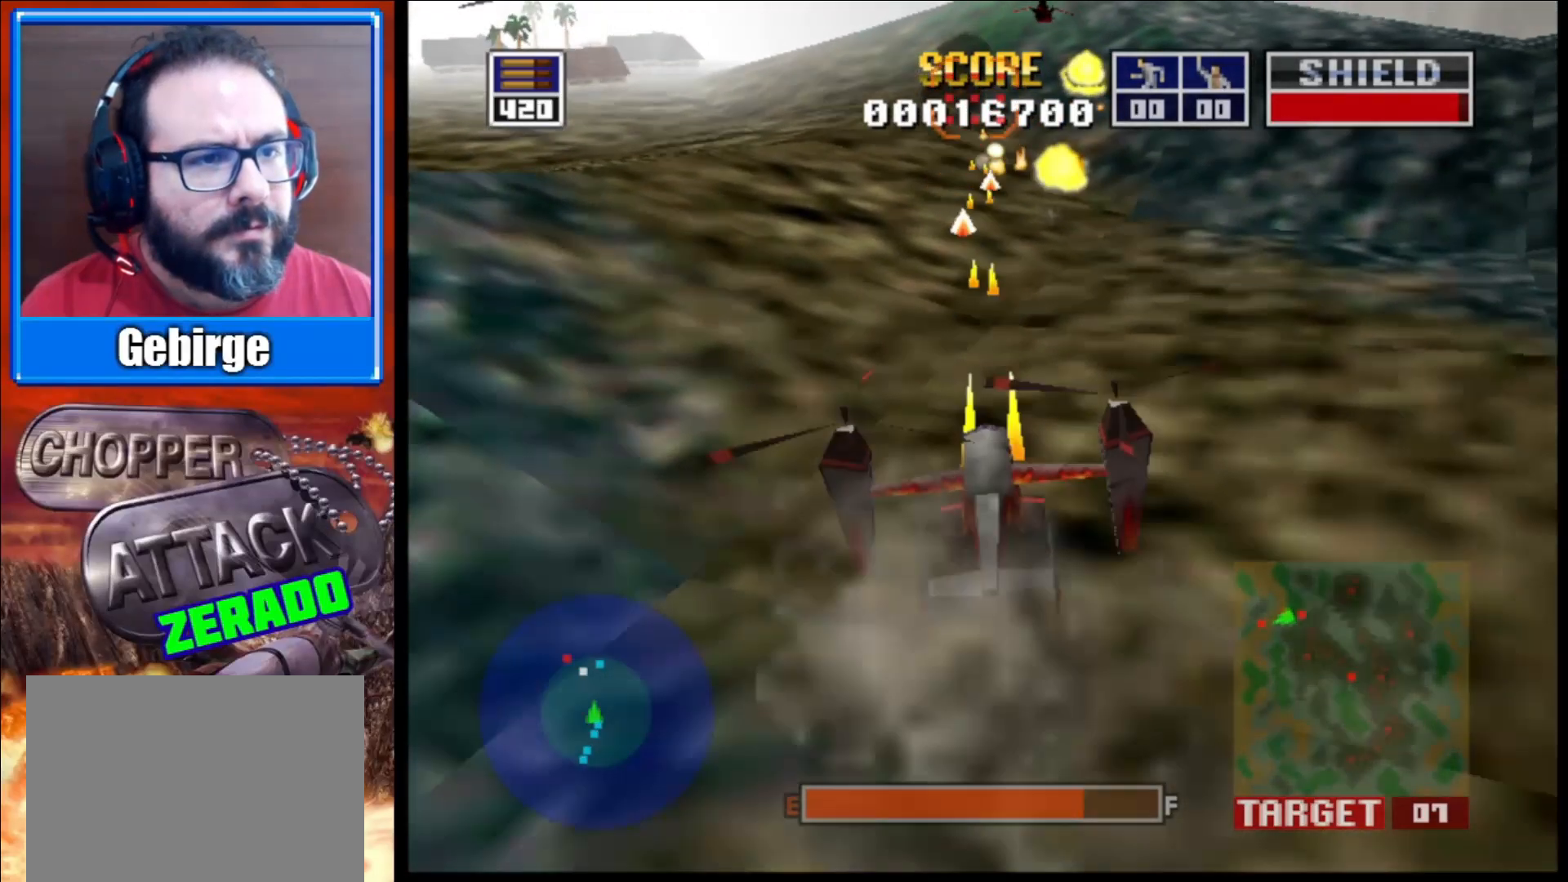
{"buttons": ["L2"], "left_stick": "center", "right_stick": "up", "events": [[50, "left_stick", "center"], [233, "left_stick", "down"], [400, "left_stick", "center"]]}
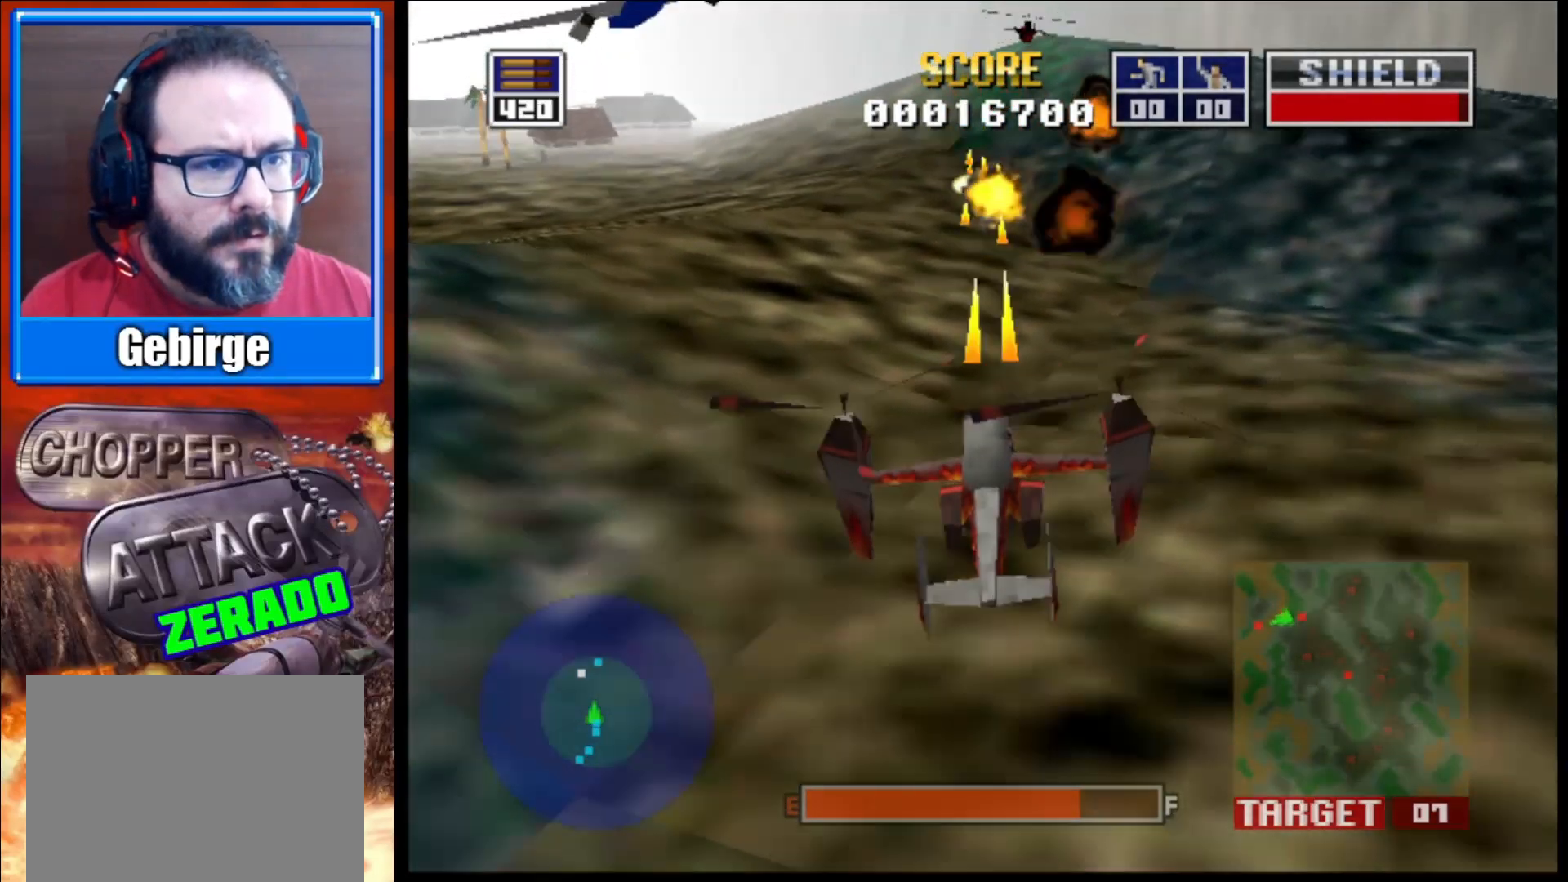
{"buttons": ["L2", "R1"], "left_stick": "center", "right_stick": "up", "events": [[467, "R1", "down"]]}
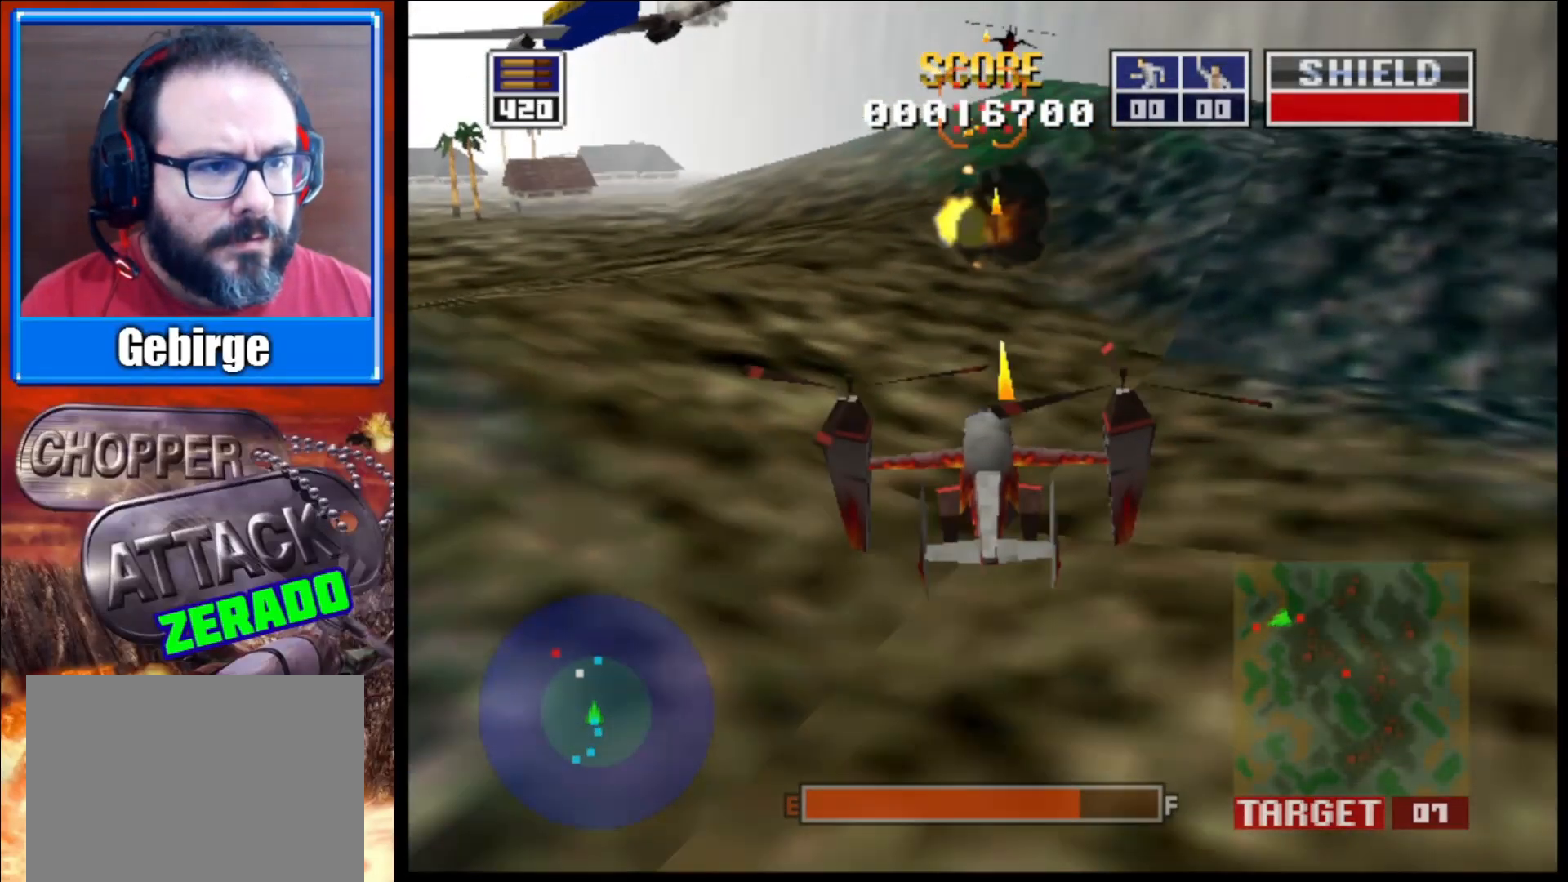
{"buttons": ["L2"], "left_stick": "center", "right_stick": "up", "events": [[83, "R1", "up"], [150, "left_stick", "up-left"], [250, "left_stick", "left"], [467, "left_stick", "center"]]}
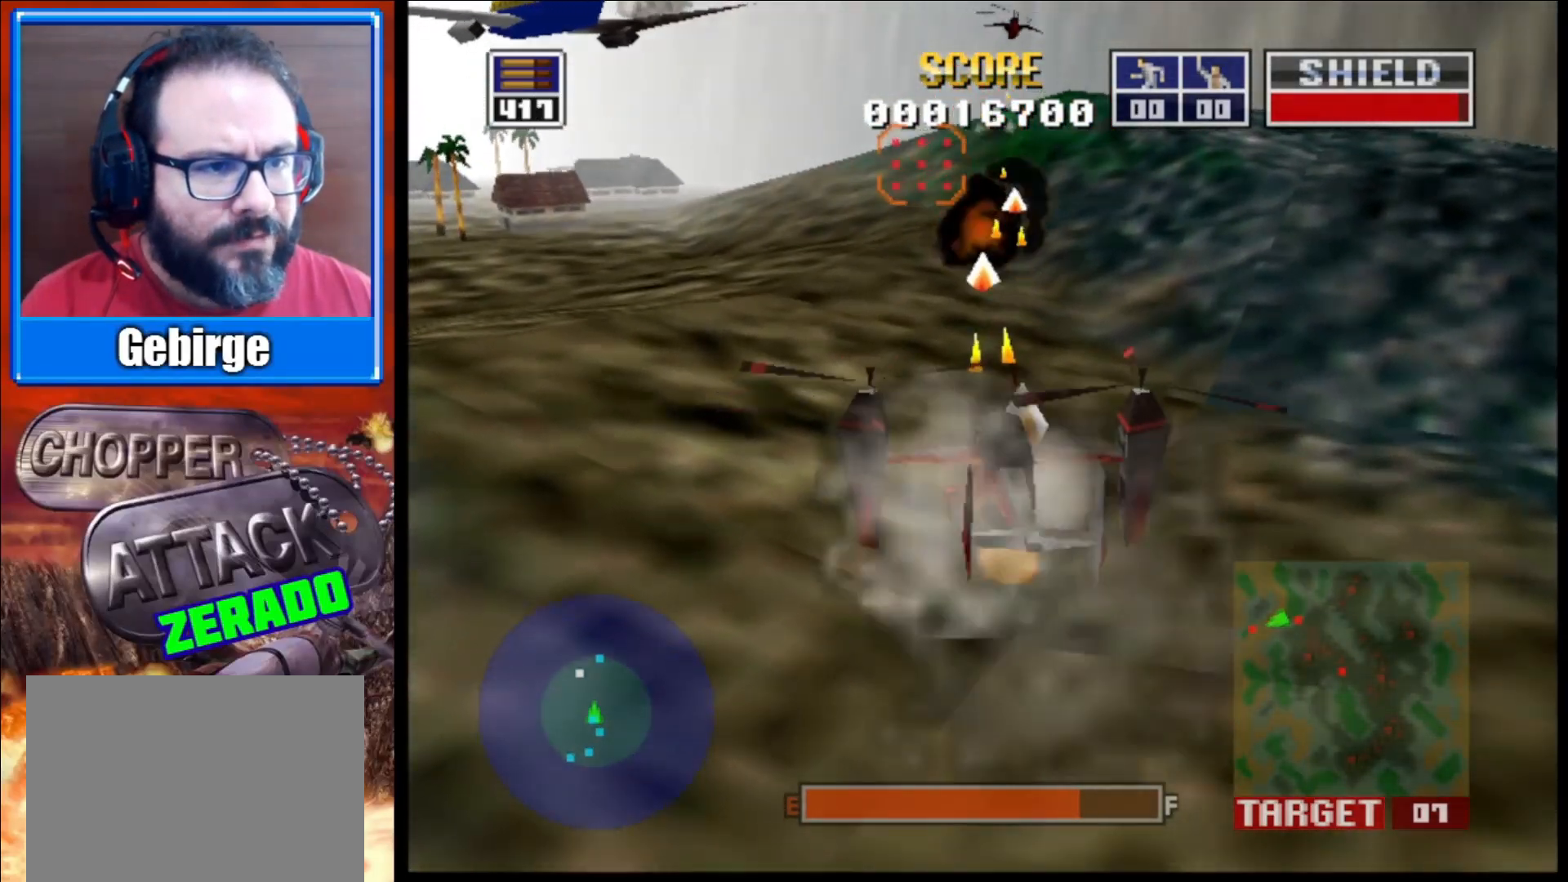
{"buttons": ["L2"], "left_stick": "left", "right_stick": "up", "events": [[383, "left_stick", "down-left"], [450, "left_stick", "left"]]}
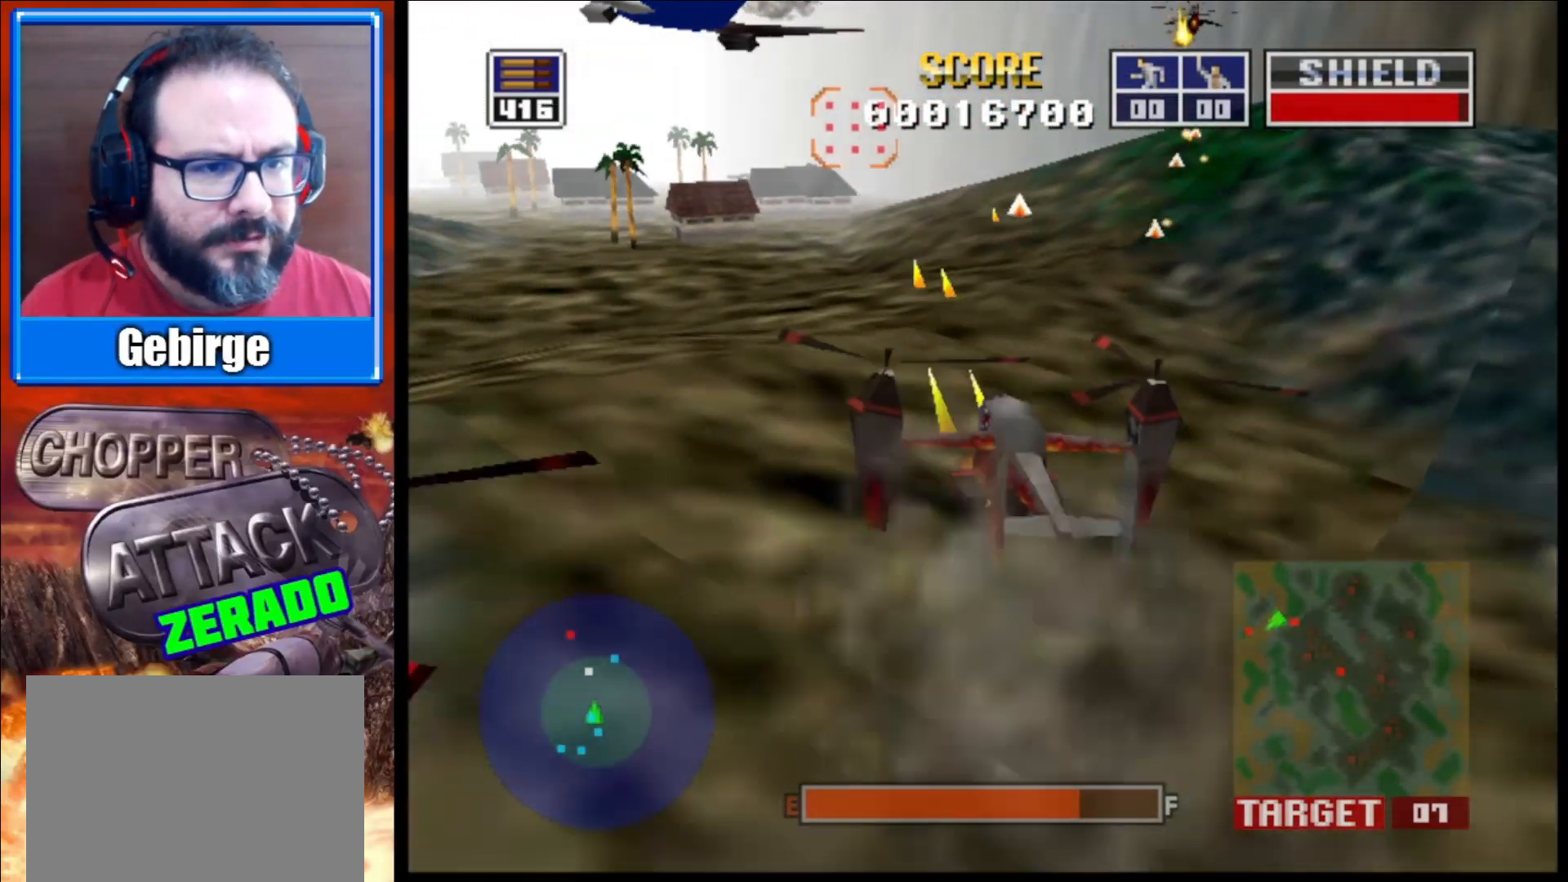
{"buttons": ["L2"], "left_stick": "up-left", "right_stick": "center", "events": [[317, "left_stick", "center"], [417, "left_stick", "up-left"], [417, "right_stick", "center"]]}
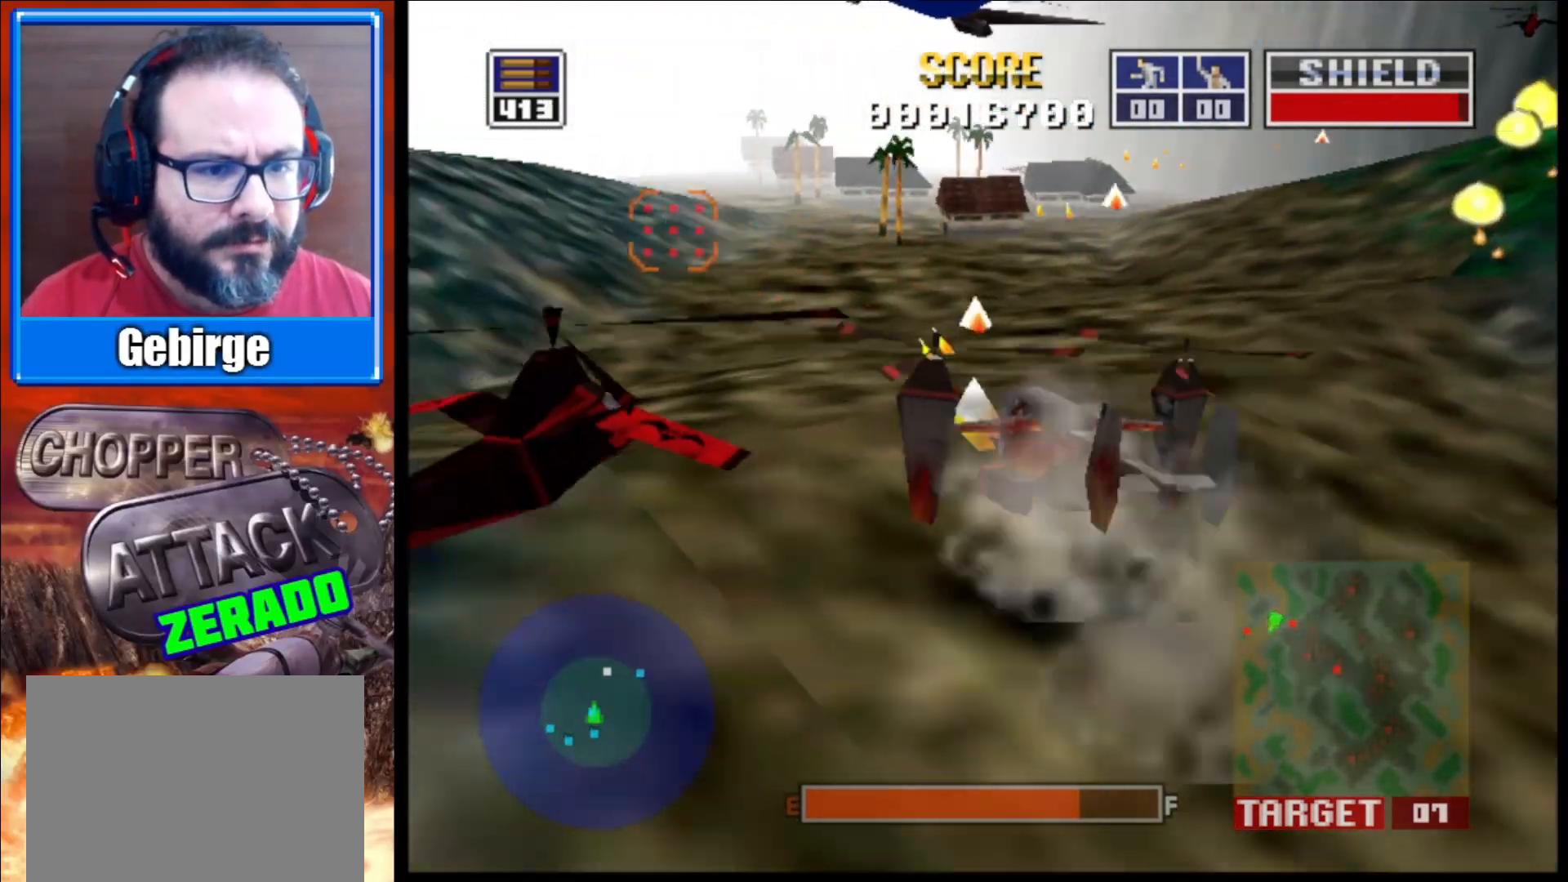
{"buttons": ["L2"], "left_stick": "down-right", "right_stick": "up", "events": [[67, "right_stick", "up"], [83, "left_stick", "center"], [117, "R1", "down"], [200, "left_stick", "down-right"], [300, "R1", "up"]]}
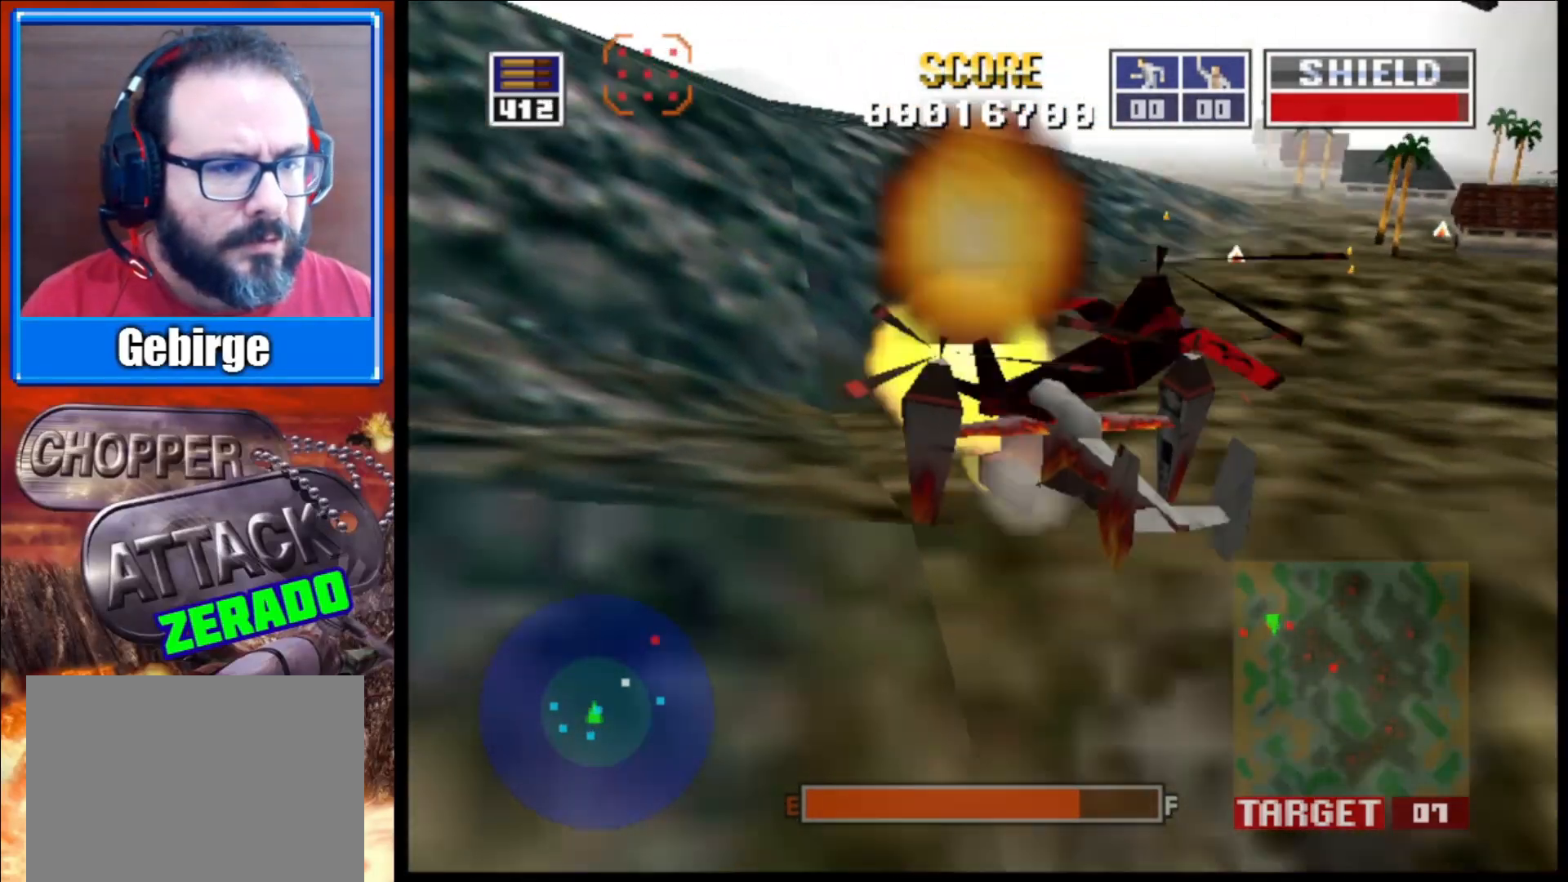
{"buttons": ["L2"], "left_stick": "down-right", "right_stick": "up", "events": []}
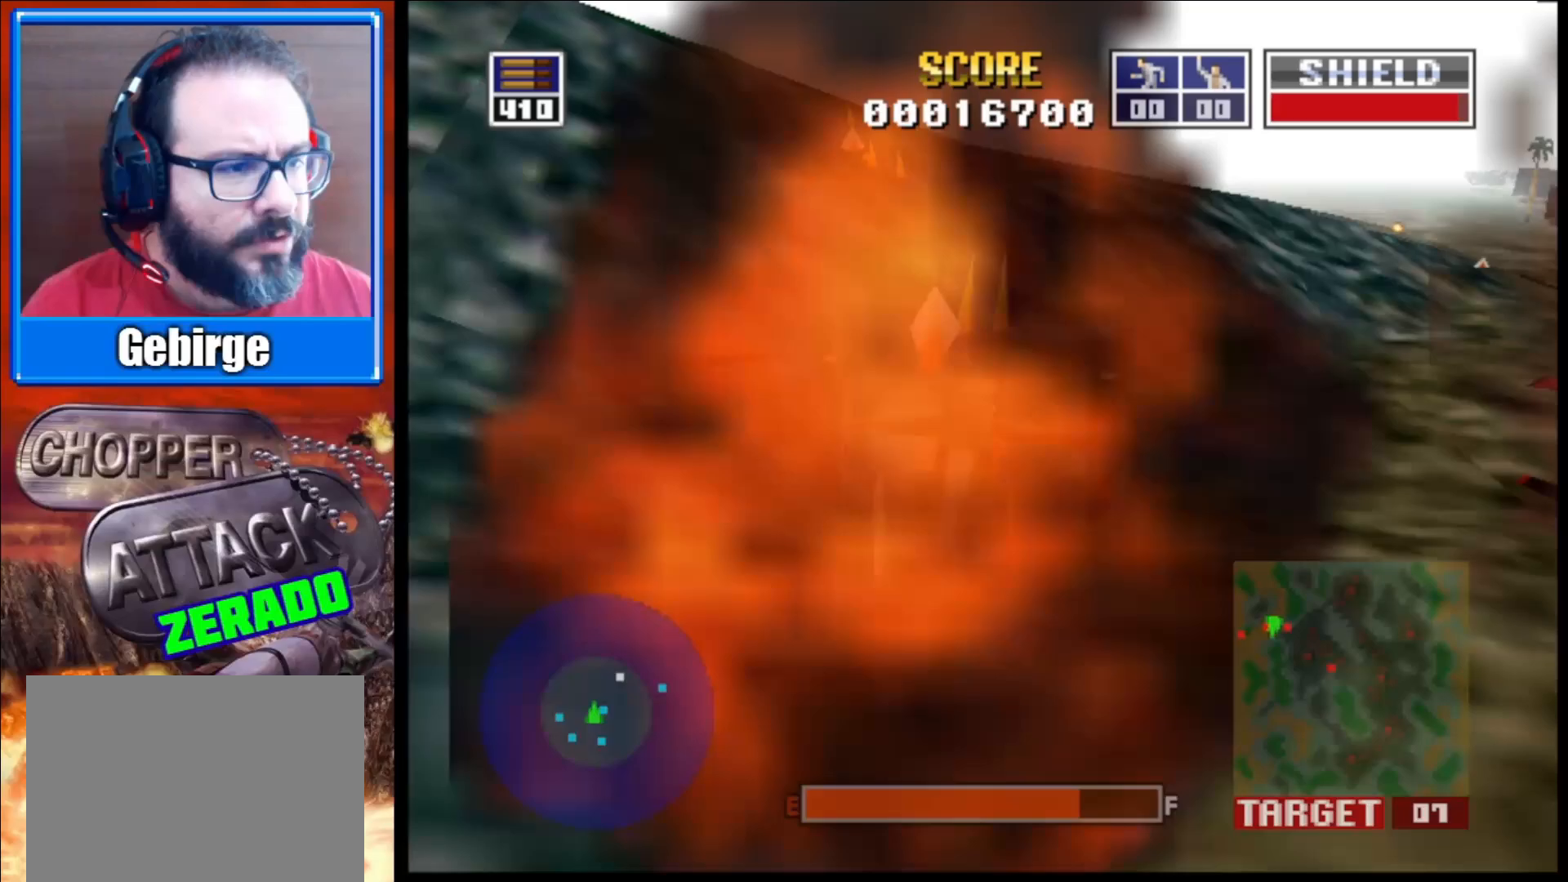
{"buttons": ["L2"], "left_stick": "center", "right_stick": "up", "events": [[400, "left_stick", "center"]]}
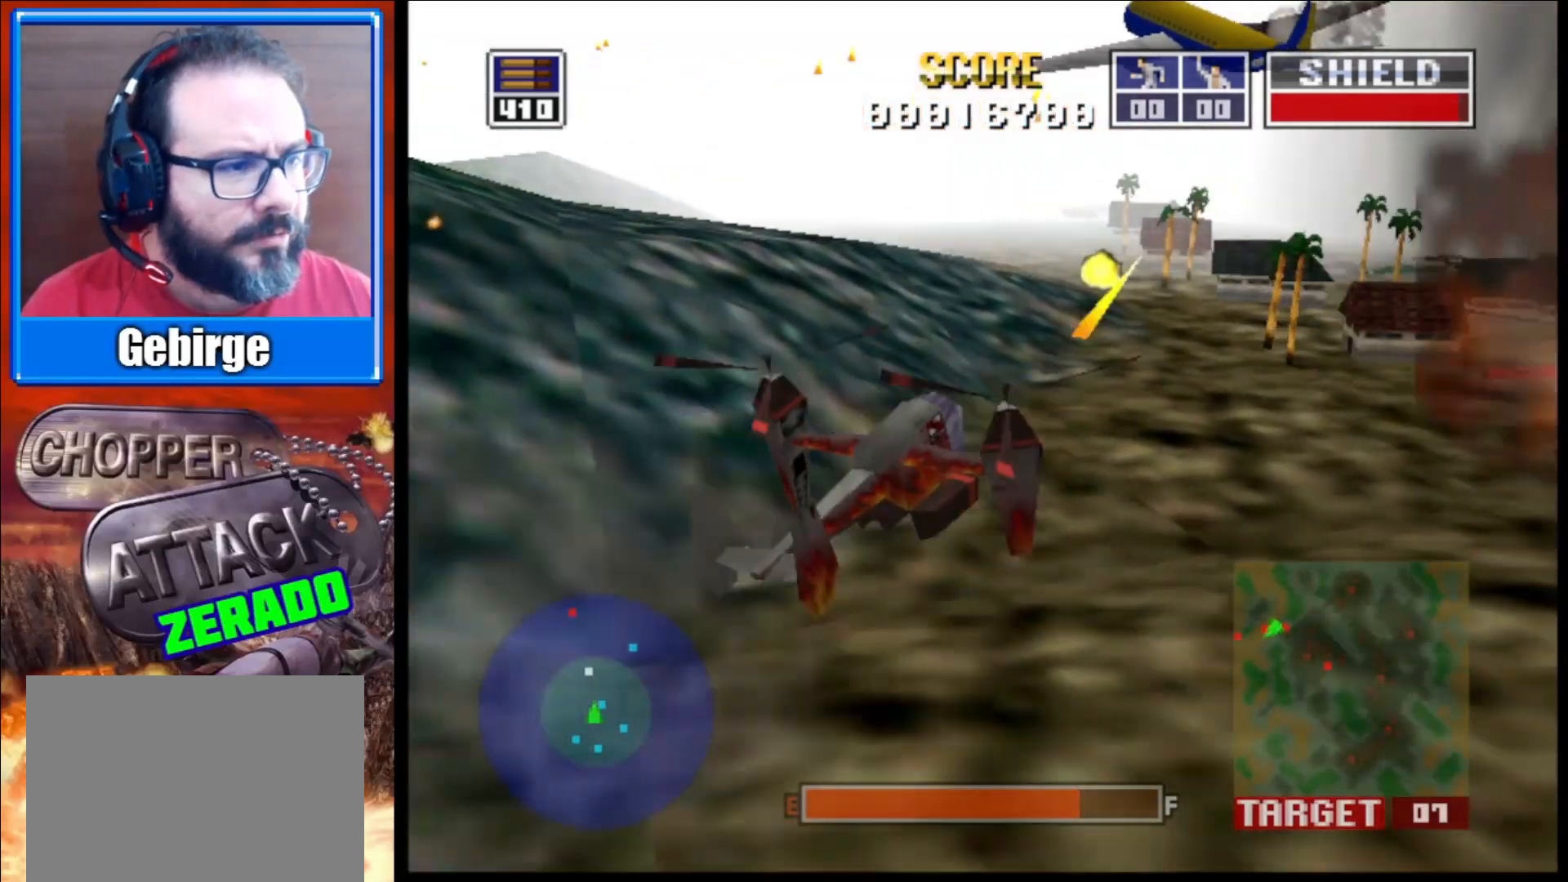
{"buttons": ["L2"], "left_stick": "up-left", "right_stick": "up", "events": [[333, "left_stick", "up-left"]]}
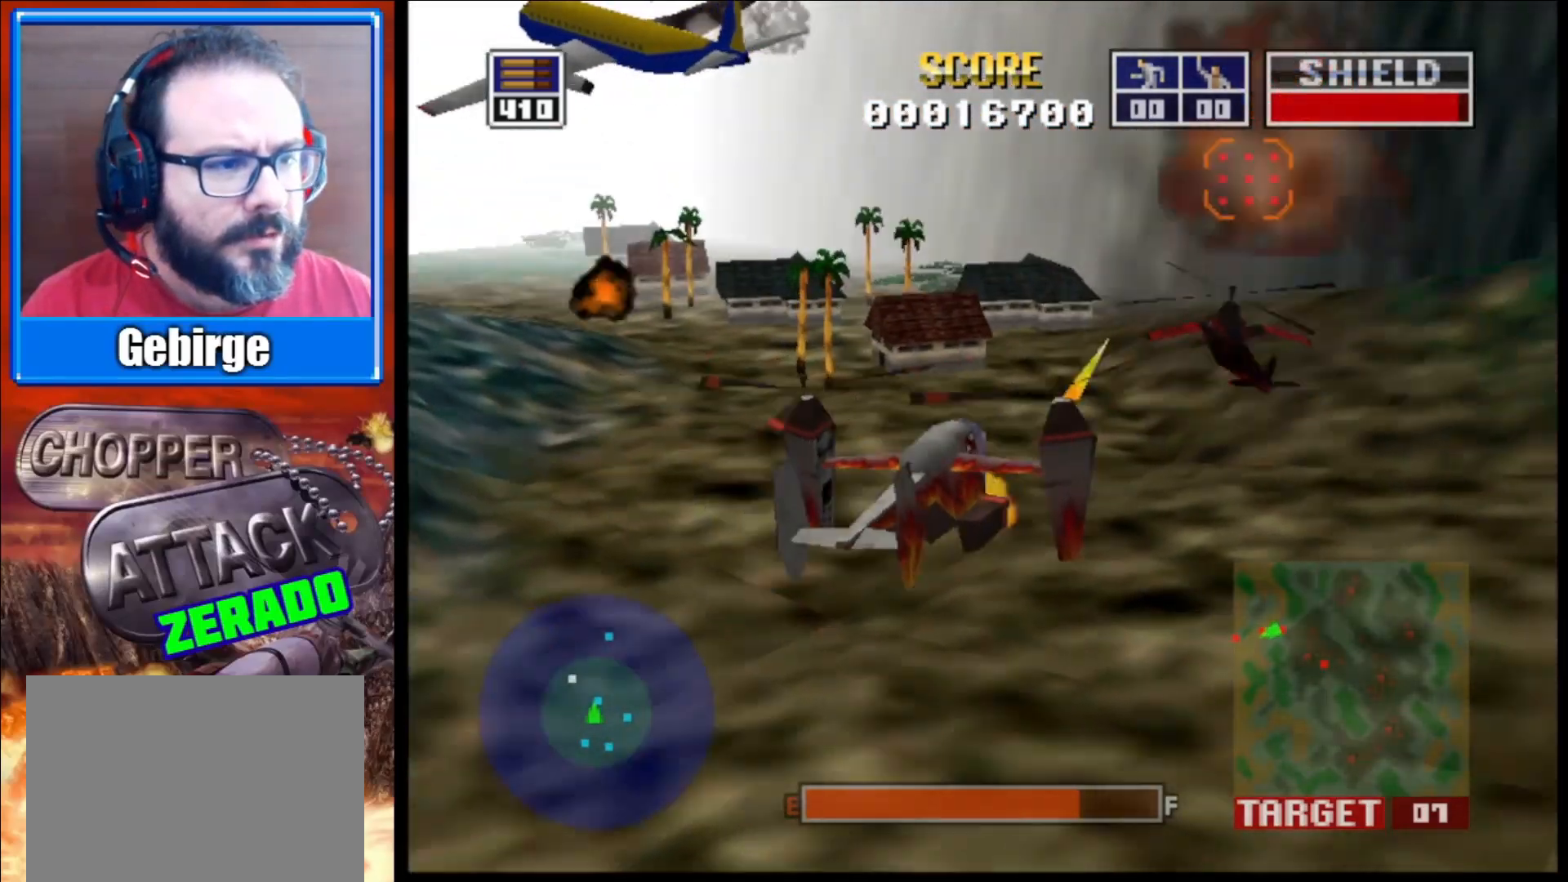
{"buttons": ["L2", "R1"], "left_stick": "up-left", "right_stick": "up", "events": [[50, "left_stick", "center"], [367, "left_stick", "up-left"], [400, "R1", "down"]]}
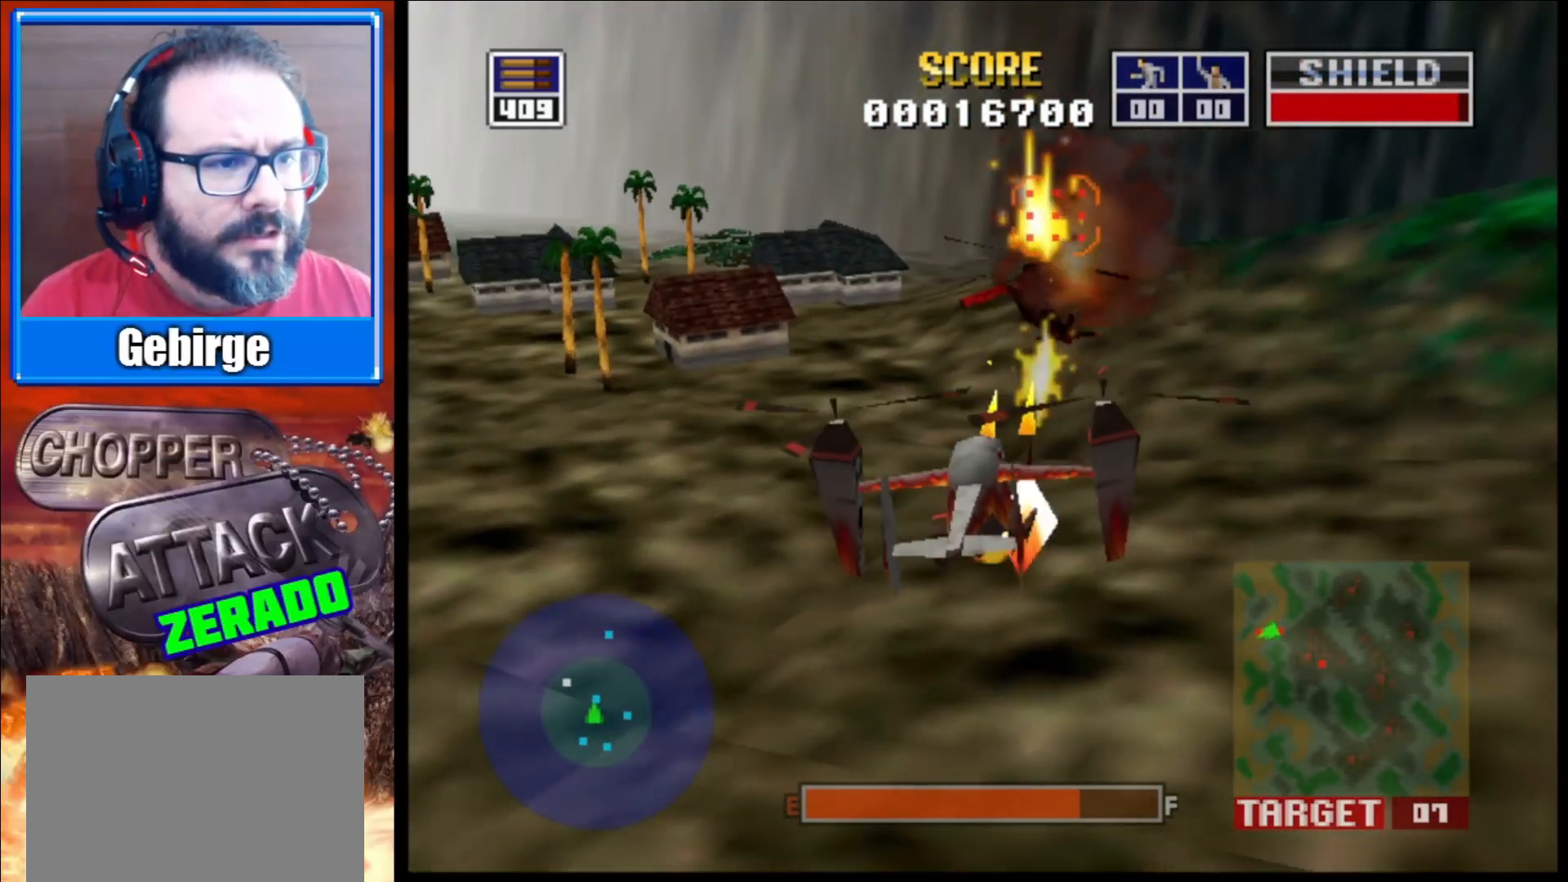
{"buttons": ["L2"], "left_stick": "center", "right_stick": "up", "events": [[83, "R1", "up"], [117, "left_stick", "center"]]}
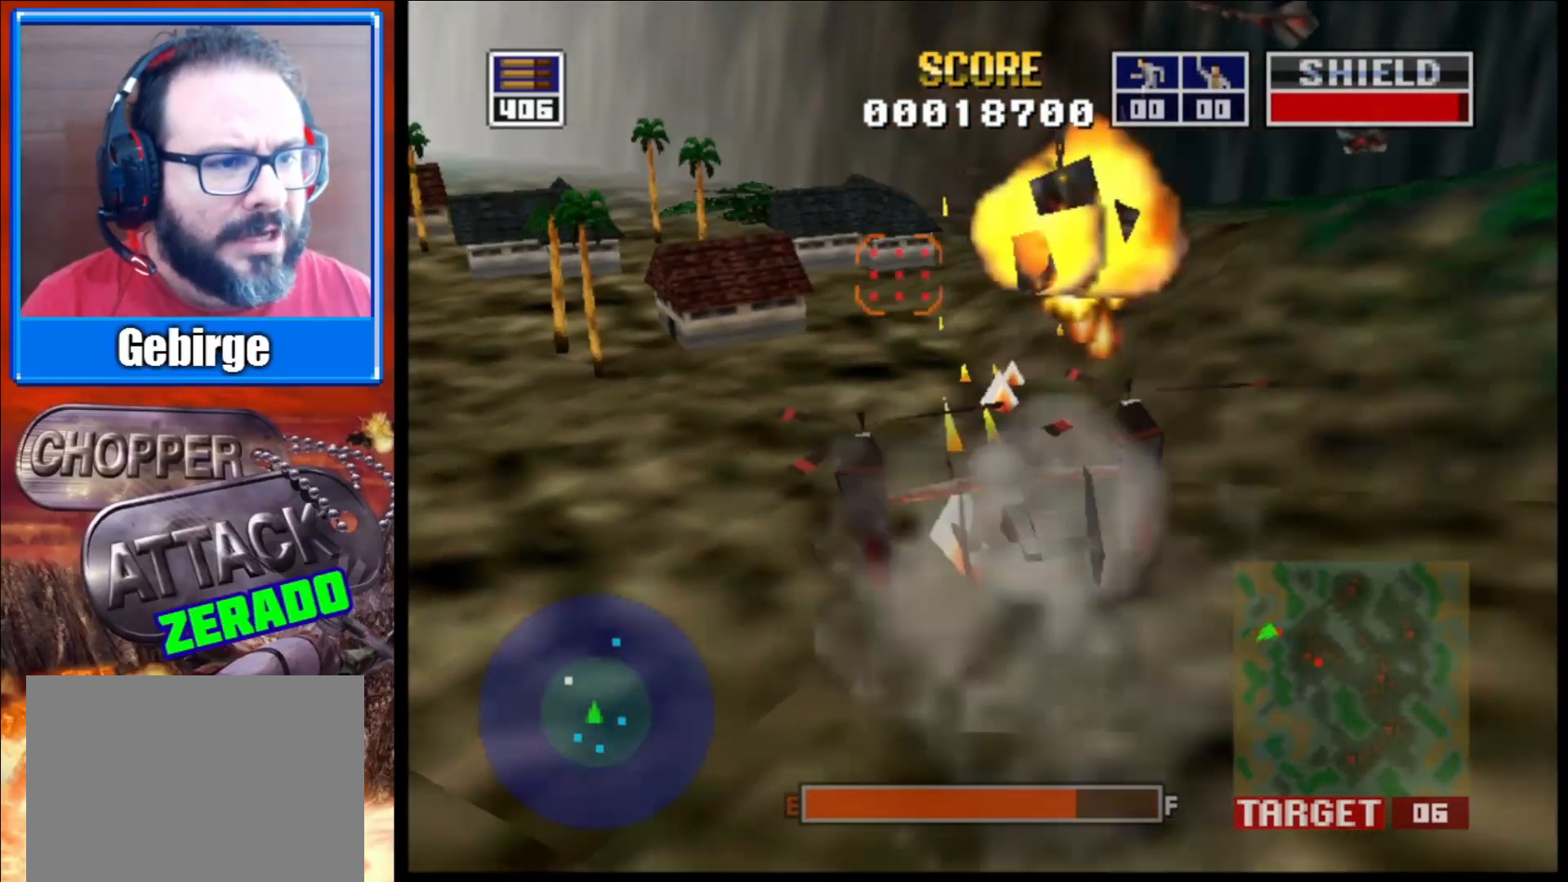
{"buttons": ["L2"], "left_stick": "center", "right_stick": "up", "events": [[83, "left_stick", "left"], [400, "left_stick", "center"]]}
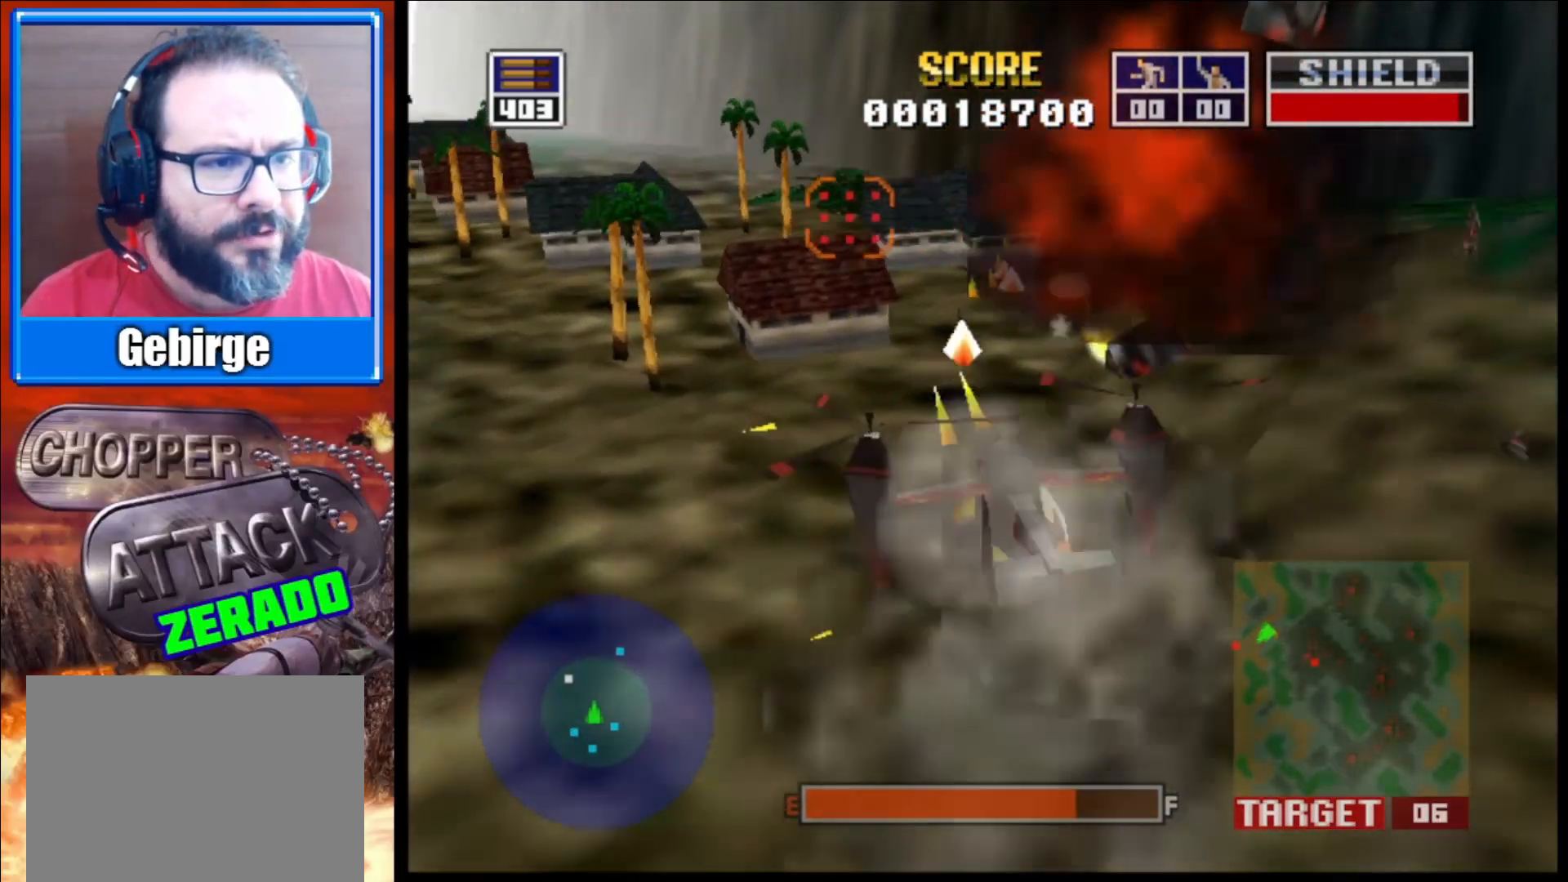
{"buttons": ["L2"], "left_stick": "center", "right_stick": "up", "events": [[133, "left_stick", "up-right"], [200, "R1", "down"], [350, "left_stick", "center"], [383, "R1", "up"]]}
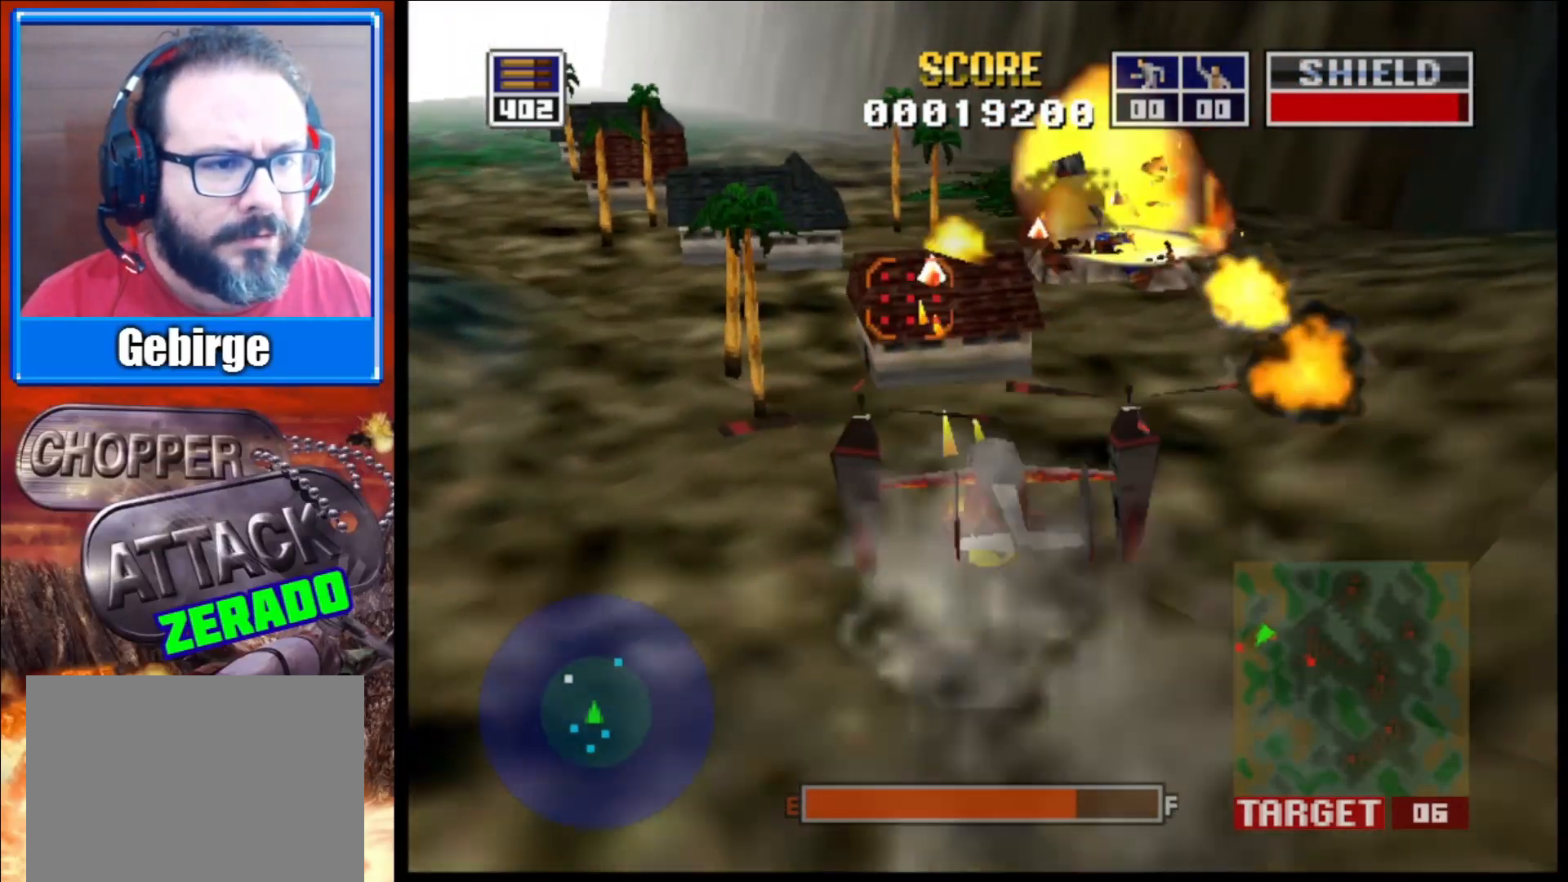
{"buttons": ["L2"], "left_stick": "center", "right_stick": "up", "events": [[150, "left_stick", "up-left"], [417, "left_stick", "center"]]}
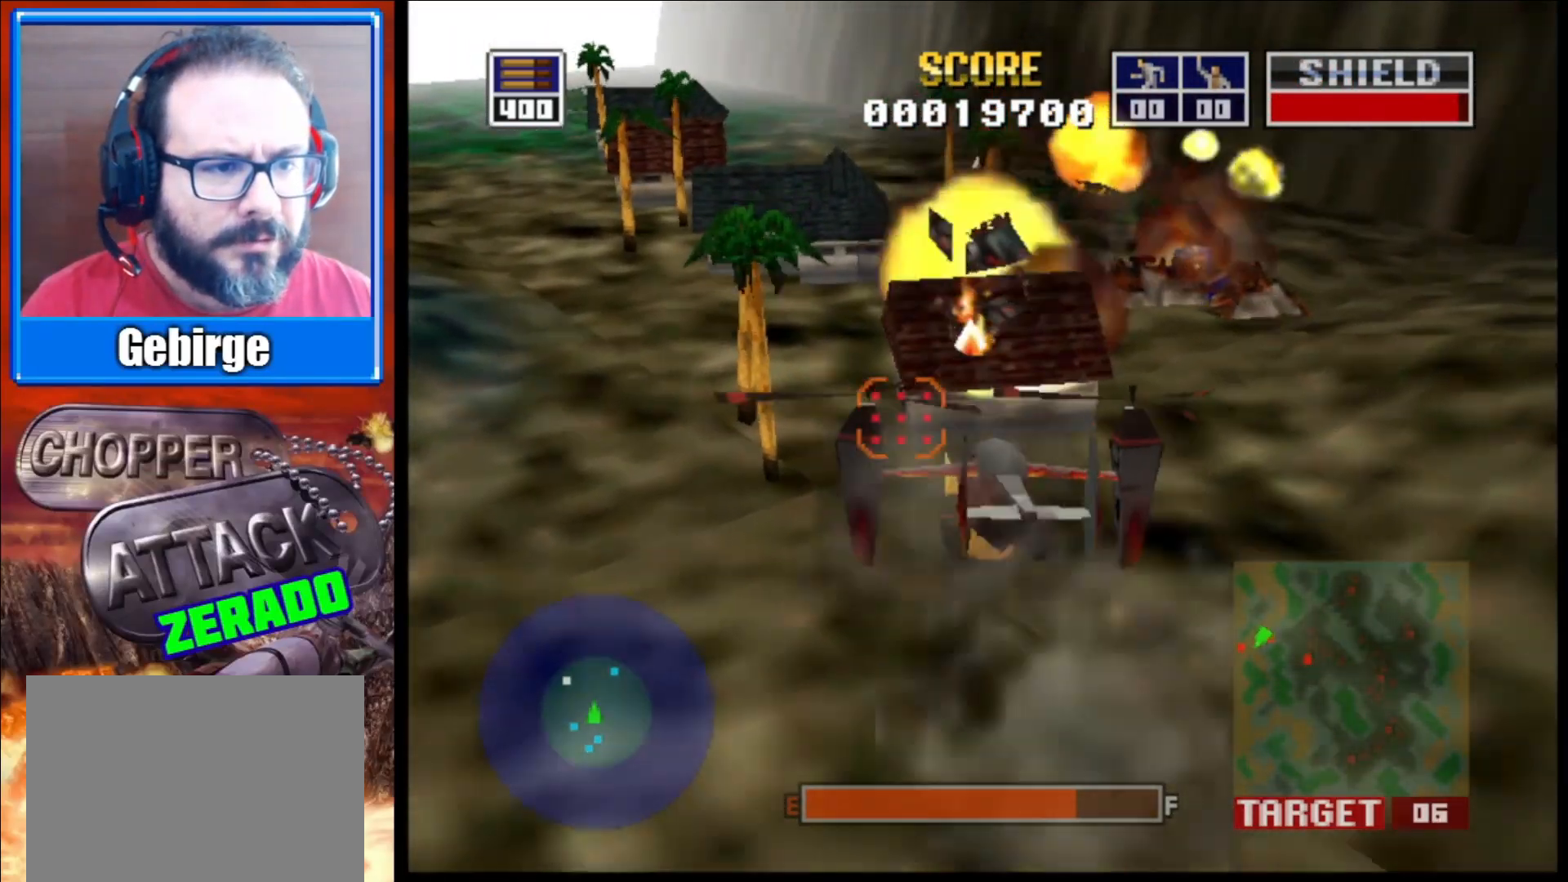
{"buttons": ["L2"], "left_stick": "center", "right_stick": "up", "events": []}
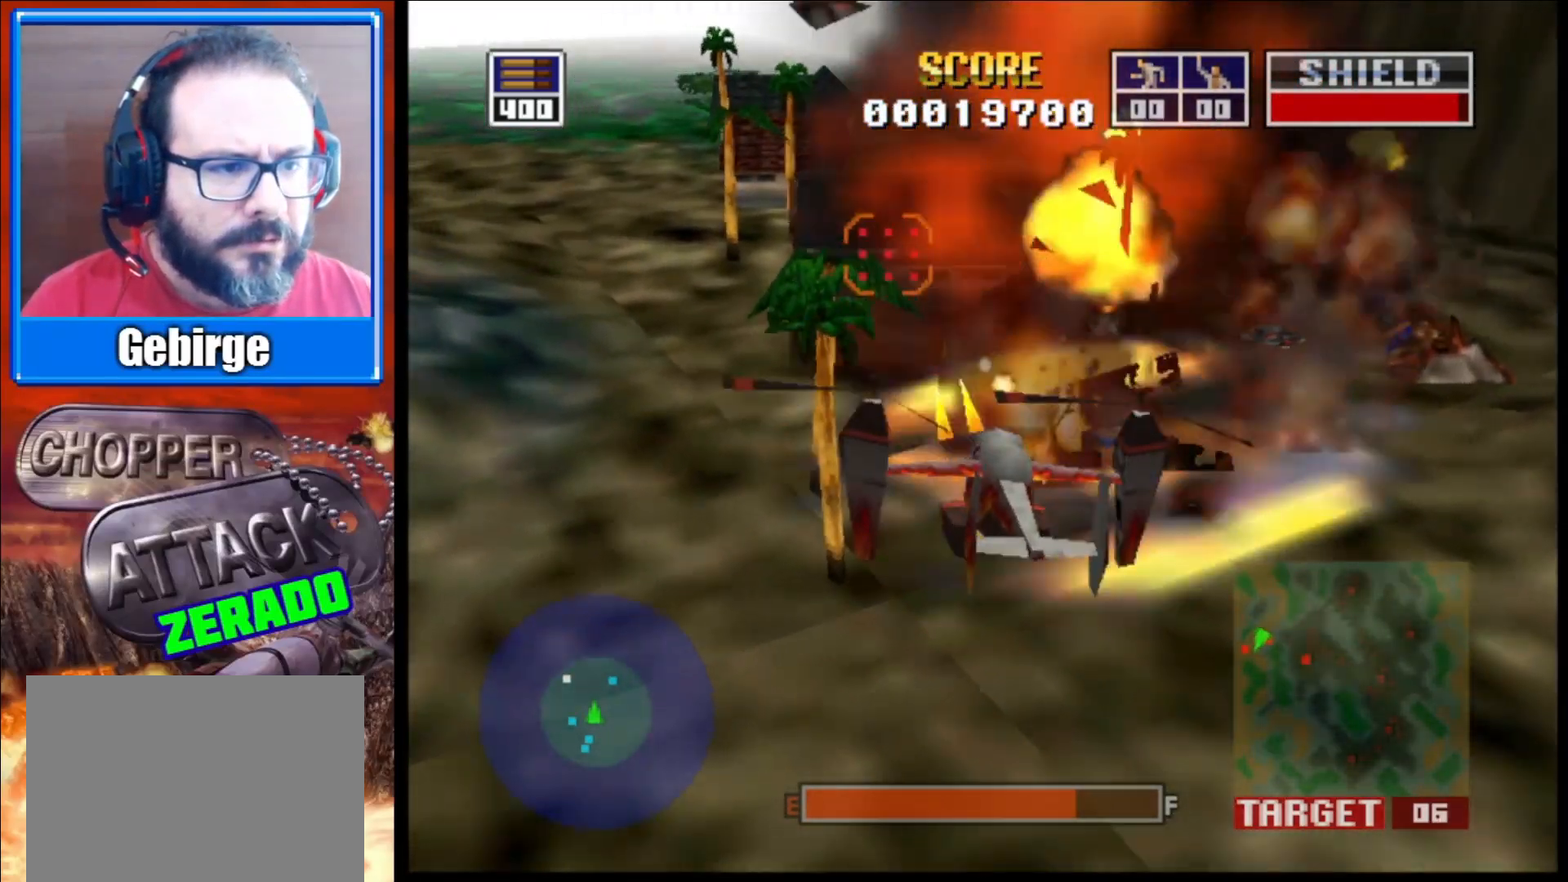
{"buttons": ["L2"], "left_stick": "up-left", "right_stick": "up", "events": [[200, "left_stick", "right"], [333, "left_stick", "up"], [383, "left_stick", "up-left"]]}
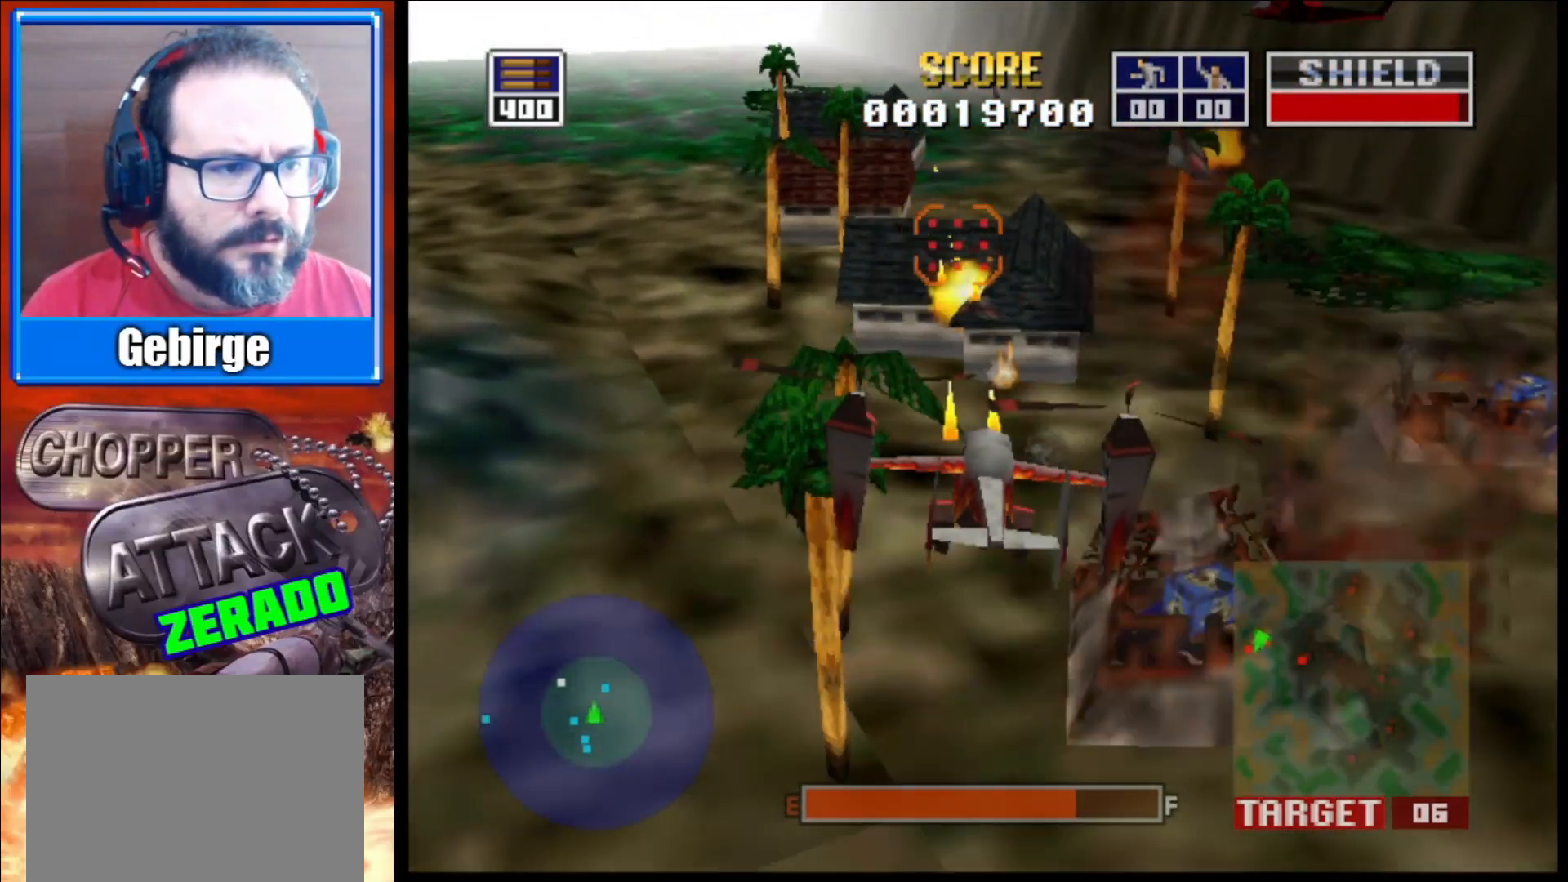
{"buttons": ["L2", "R1"], "left_stick": "up-left", "right_stick": "up", "events": [[133, "left_stick", "center"], [467, "R1", "down"], [500, "left_stick", "up-left"]]}